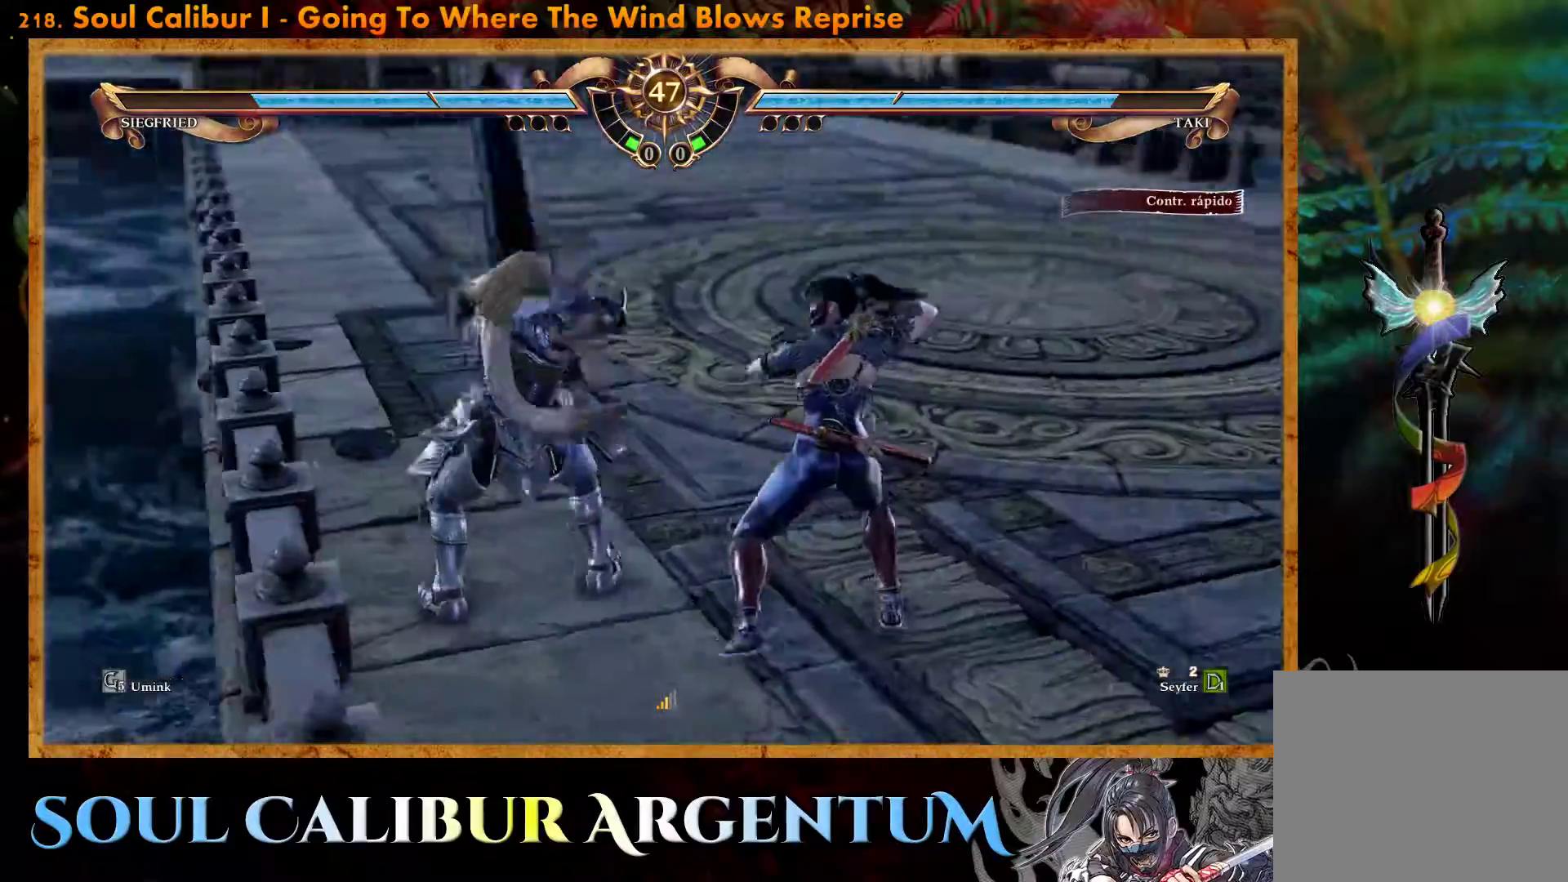
Gameplay with a controller (PlayStation layout); each line is a JSON object with the inputs held at the frame after it. "events" lists button and stick changes between this image and that frame as [ms after this image, input, new state], when the widget could be followed in between. Not read: left_stick right_stick.
{"buttons": [], "events": [[383, "CIRCLE", "up"], [433, "DPAD_DOWN", "up"]]}
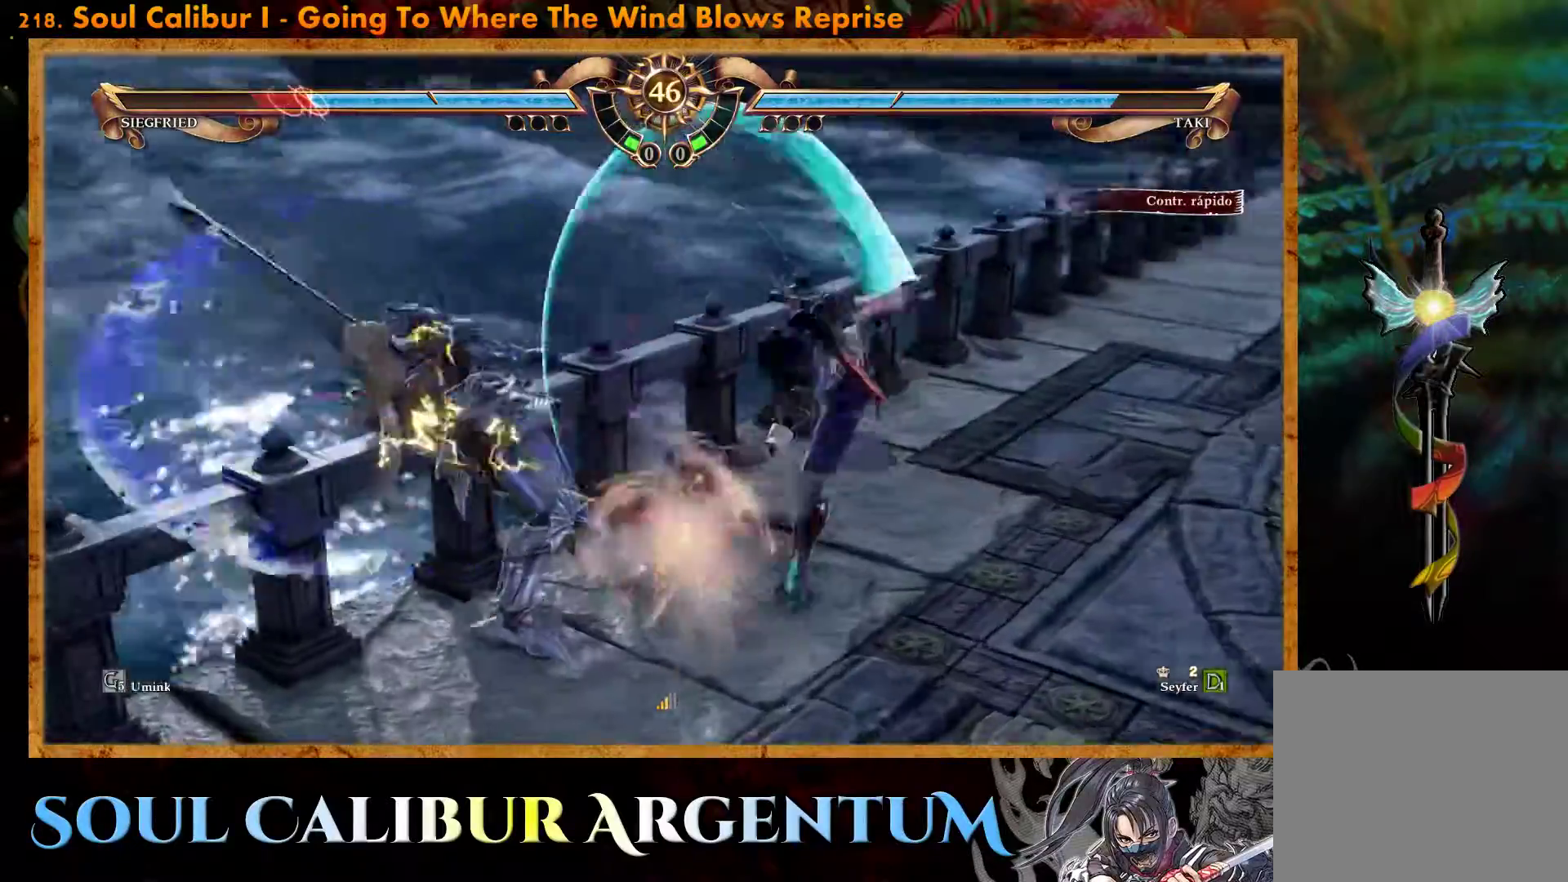
{"buttons": ["DPAD_DOWN"], "events": [[300, "DPAD_DOWN", "down"]]}
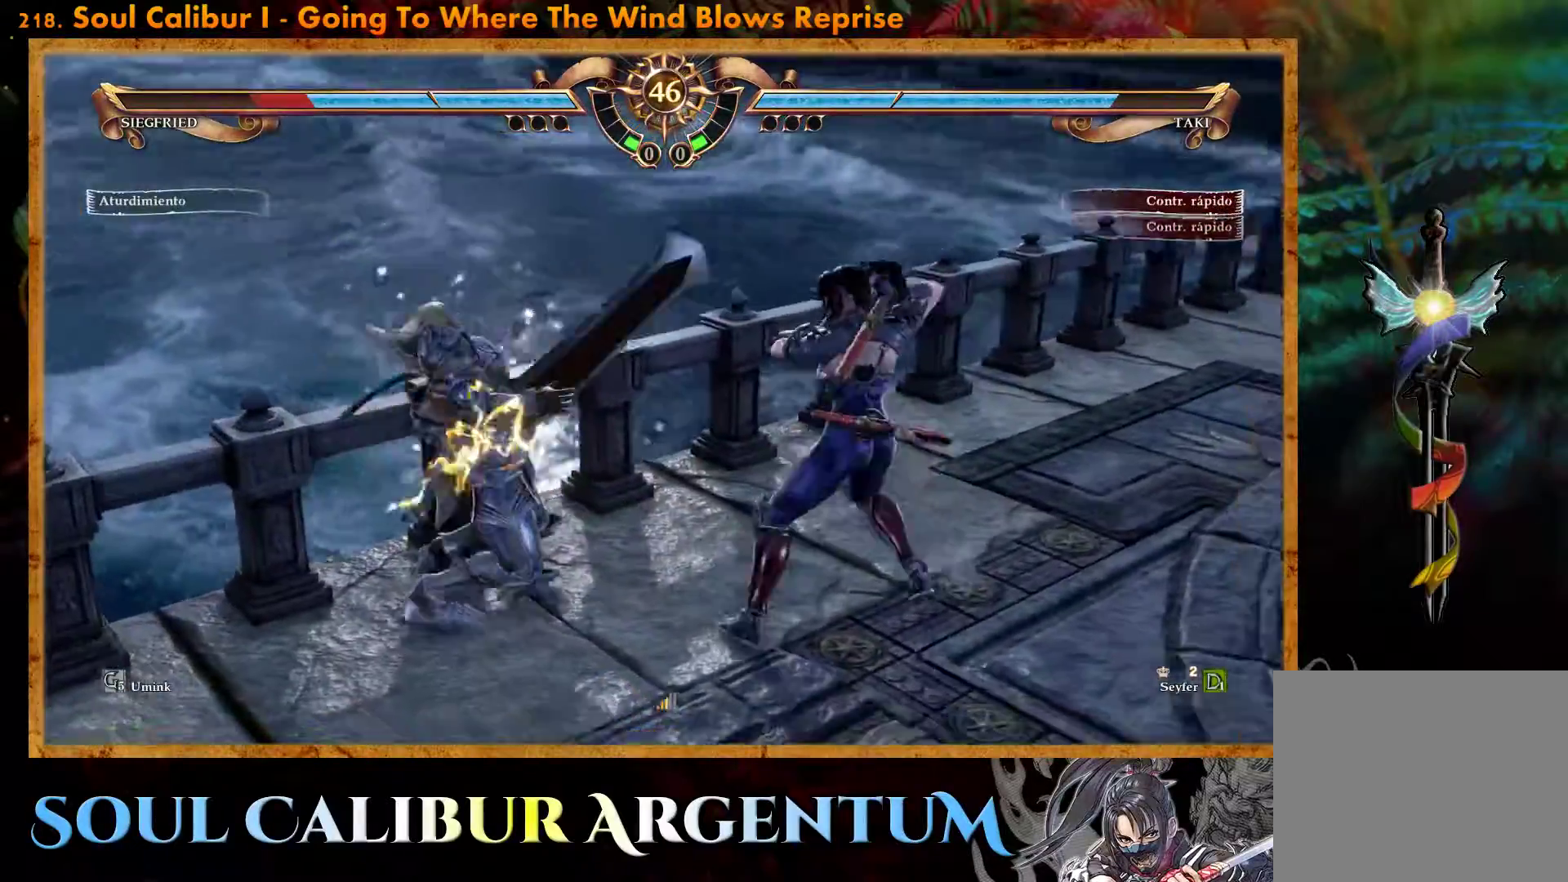
{"buttons": [], "events": [[67, "DPAD_DOWN", "up"], [133, "L2", "down"], [217, "L2", "up"]]}
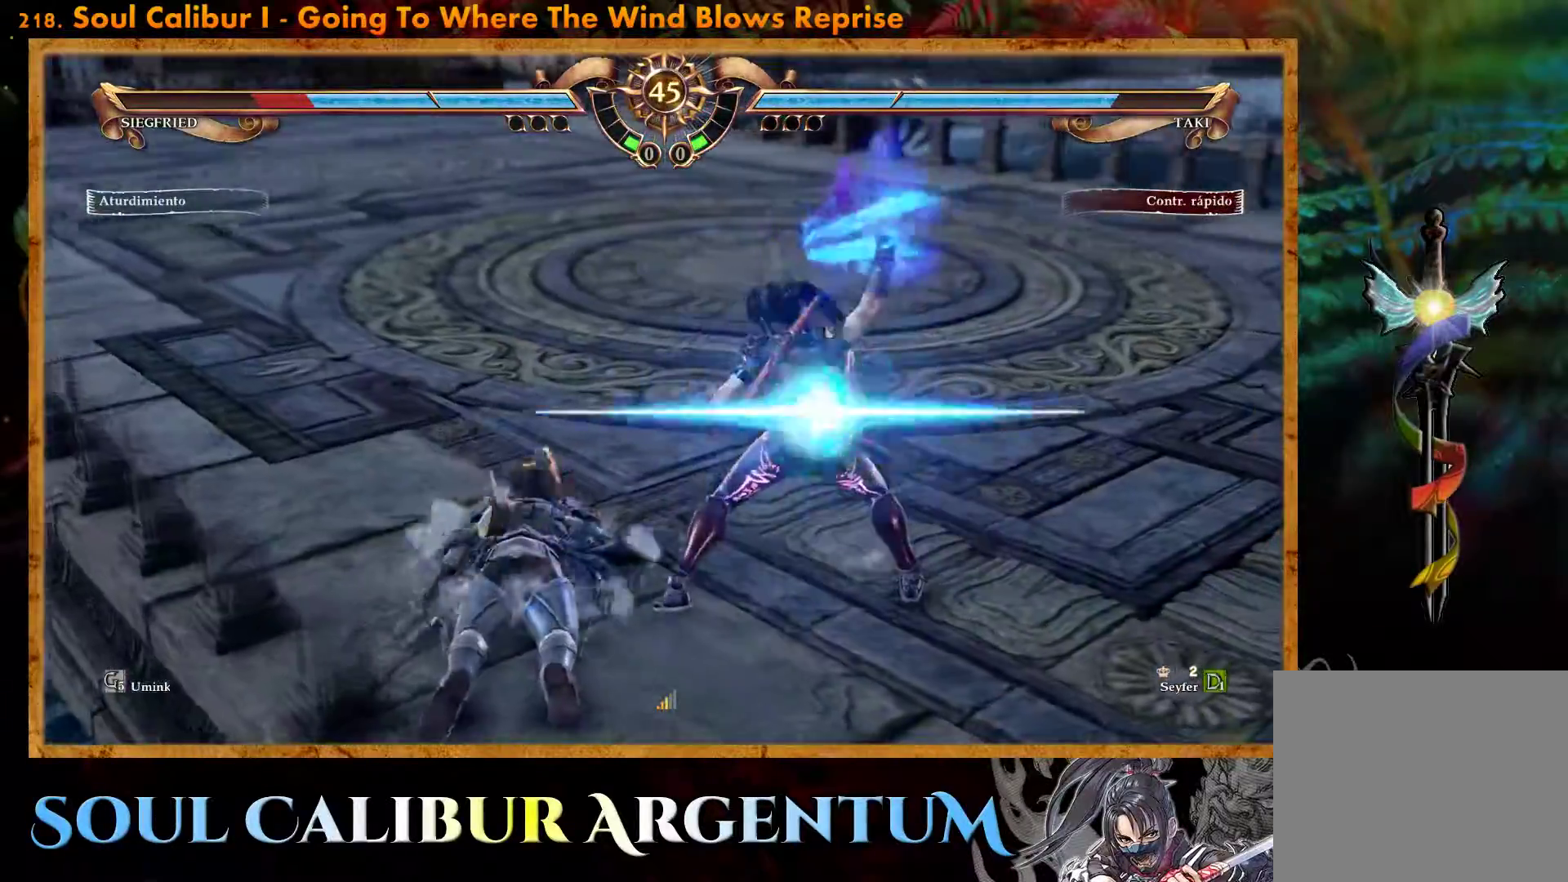
{"buttons": [], "events": []}
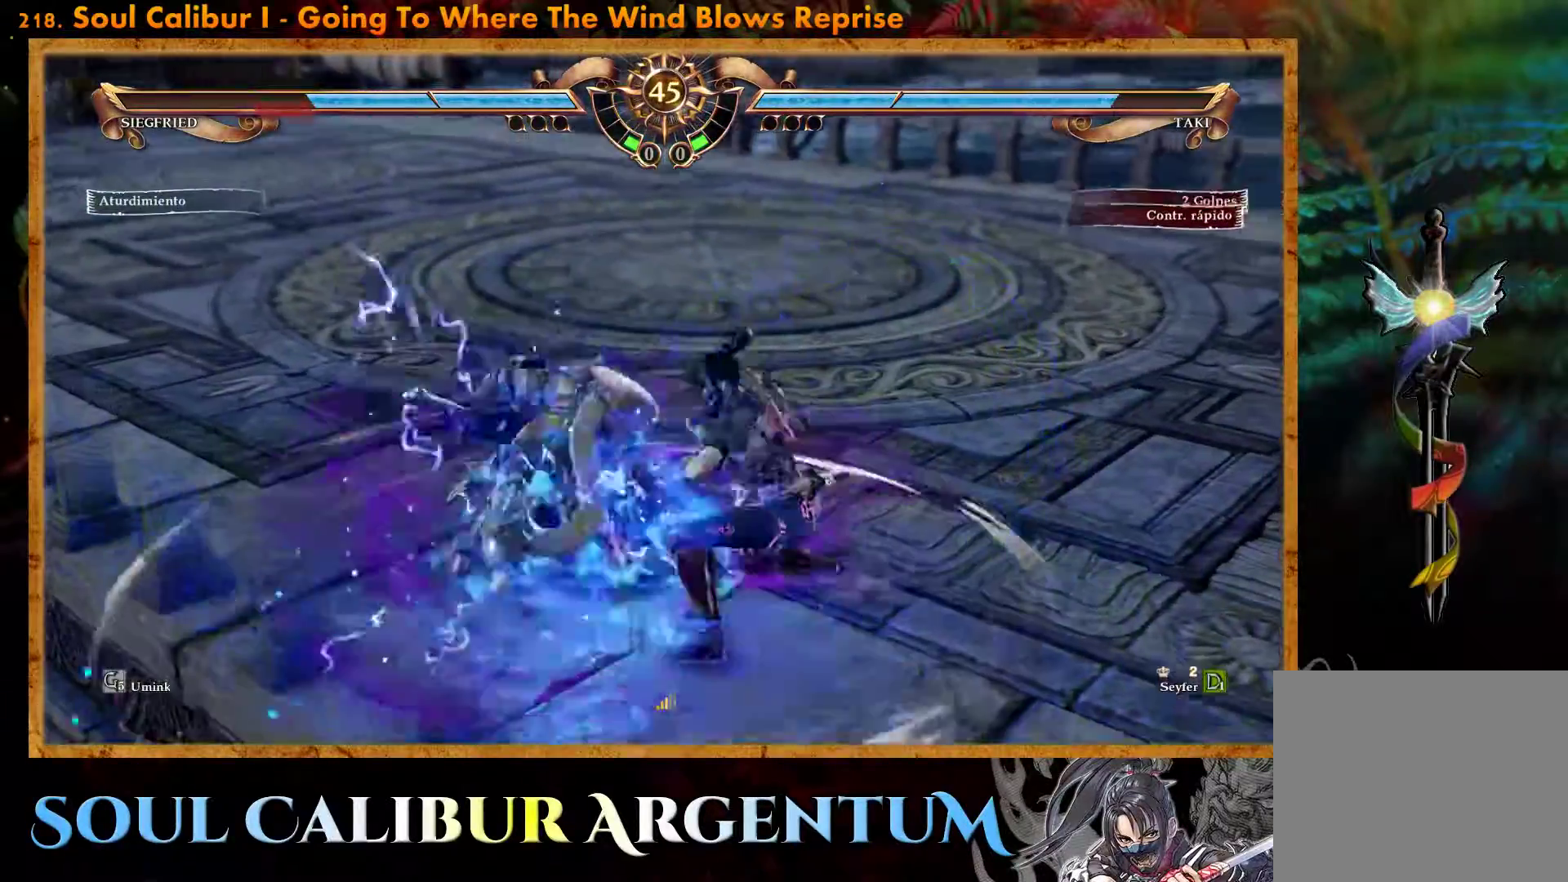
{"buttons": [], "events": [[117, "TRIANGLE", "down"], [250, "TRIANGLE", "up"]]}
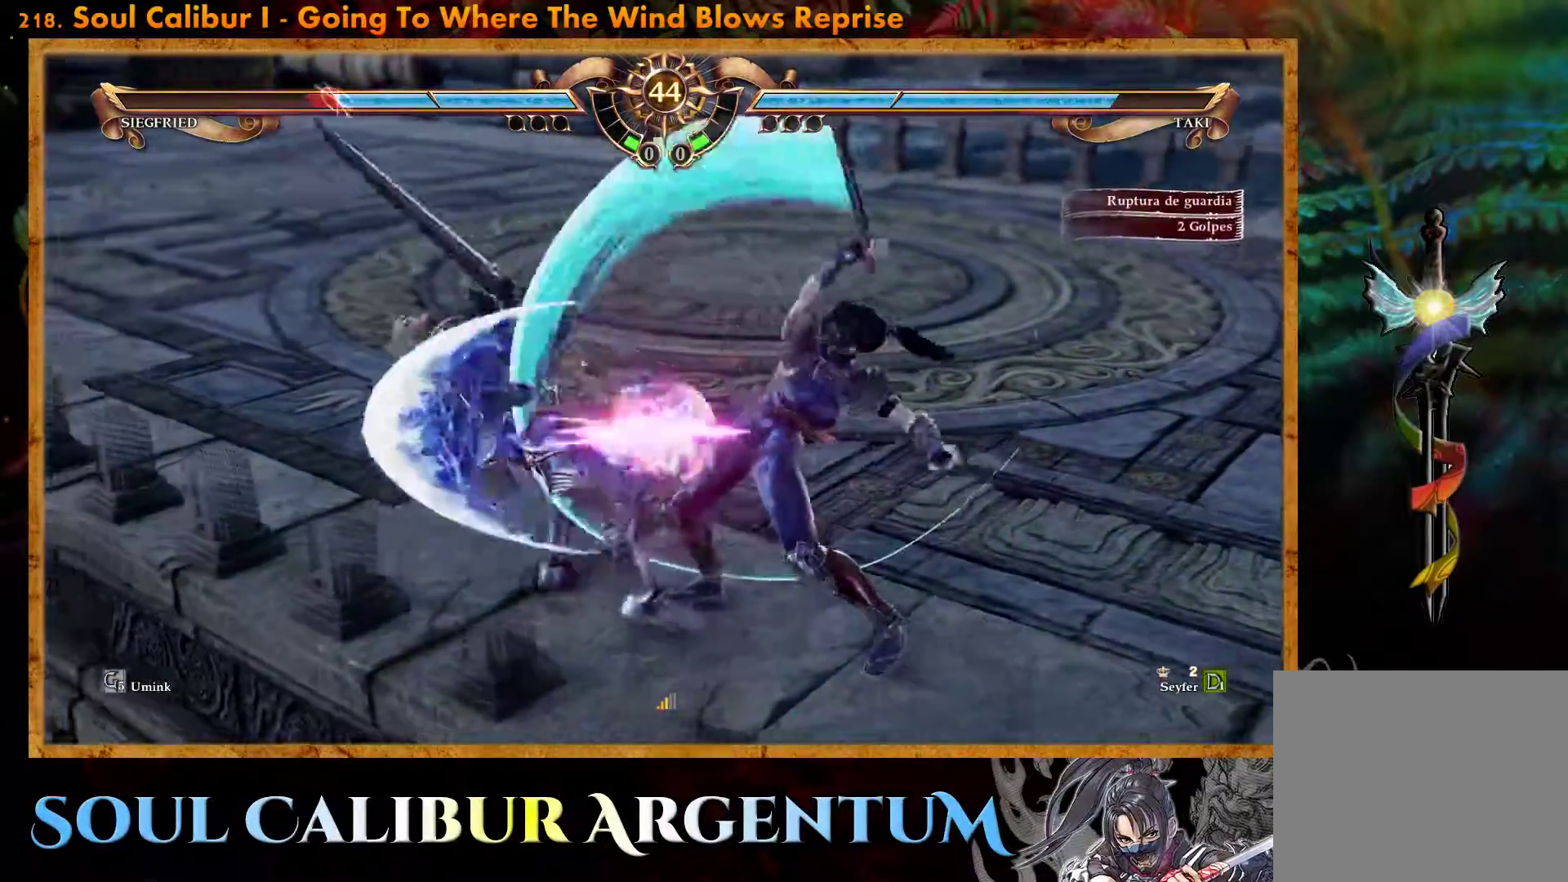
{"buttons": ["DPAD_UP"], "events": [[400, "DPAD_UP", "down"]]}
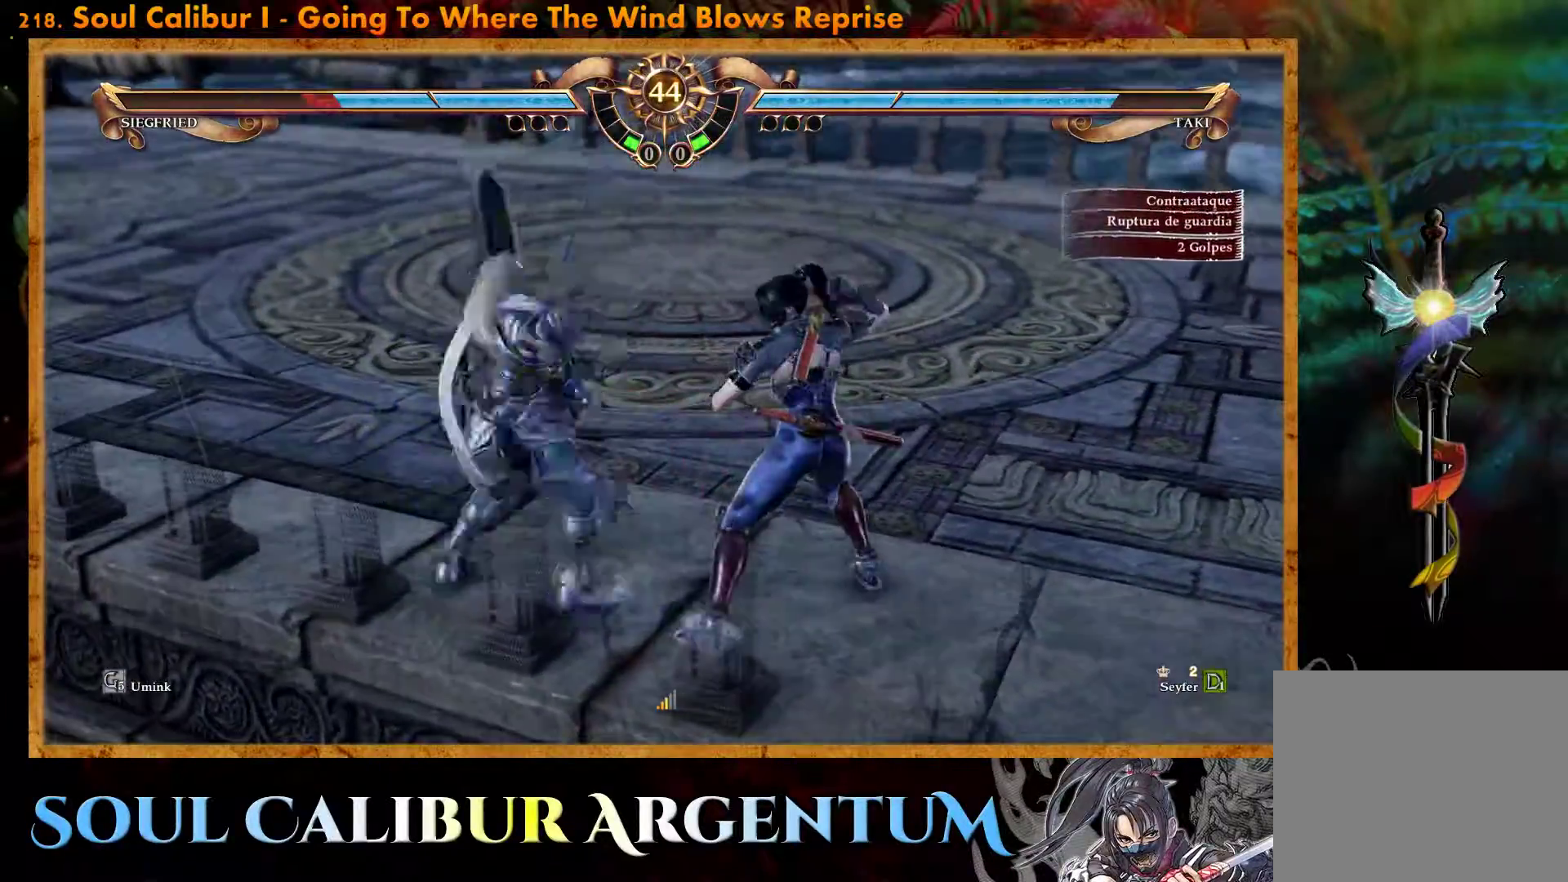
{"buttons": ["DPAD_LEFT"], "events": [[17, "DPAD_UP", "up"], [217, "SQUARE", "down"], [317, "SQUARE", "up"], [333, "DPAD_LEFT", "down"]]}
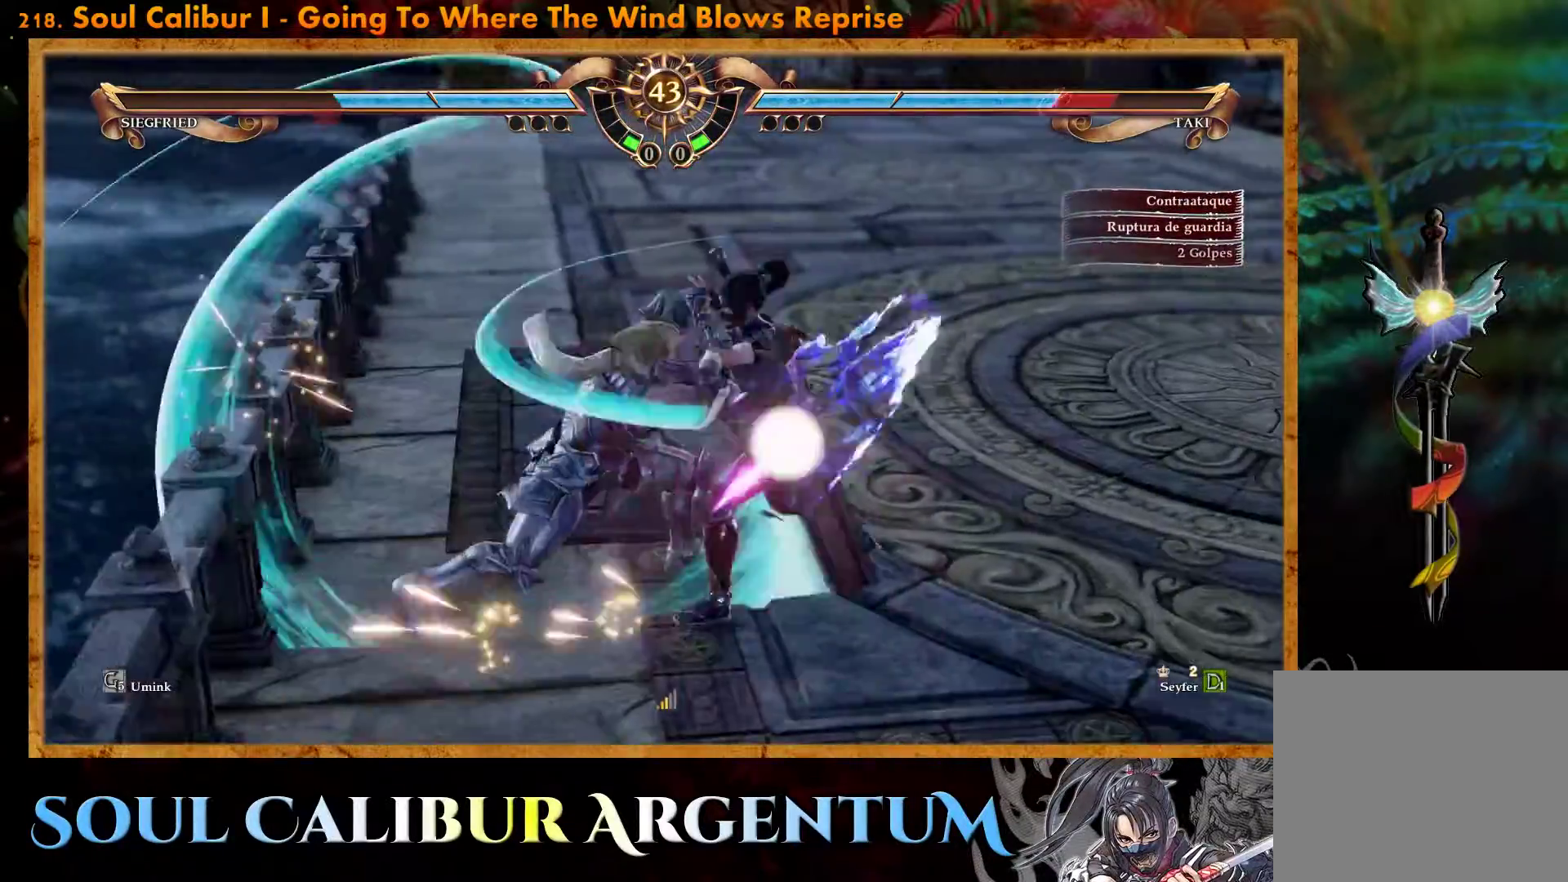
{"buttons": [], "events": [[333, "DPAD_LEFT", "up"]]}
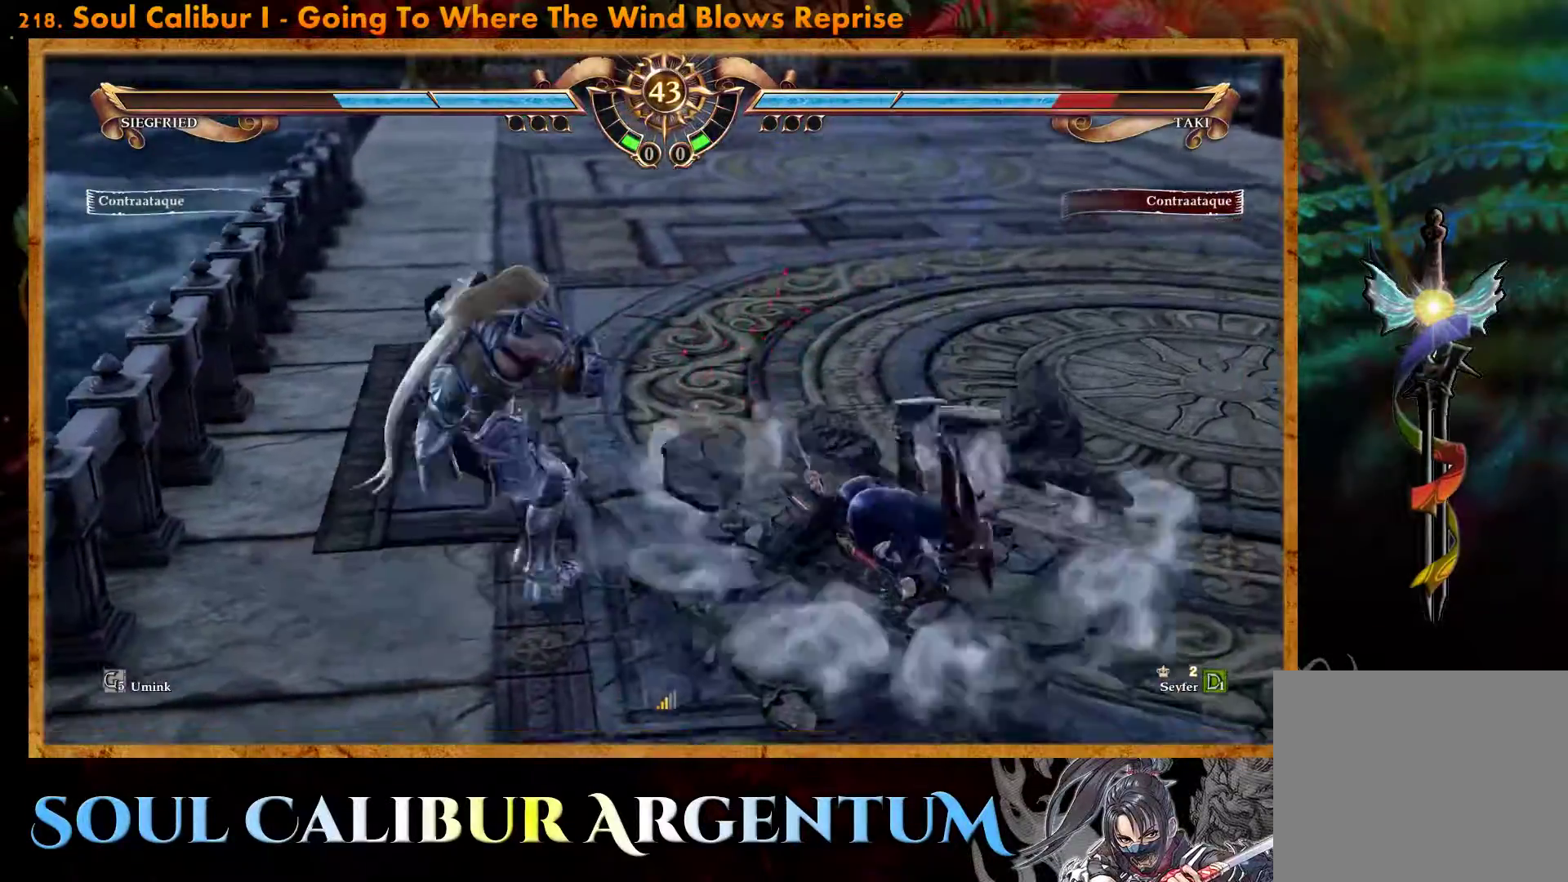
{"buttons": ["CROSS", "SQUARE"], "events": [[267, "CROSS", "down"], [467, "SQUARE", "down"]]}
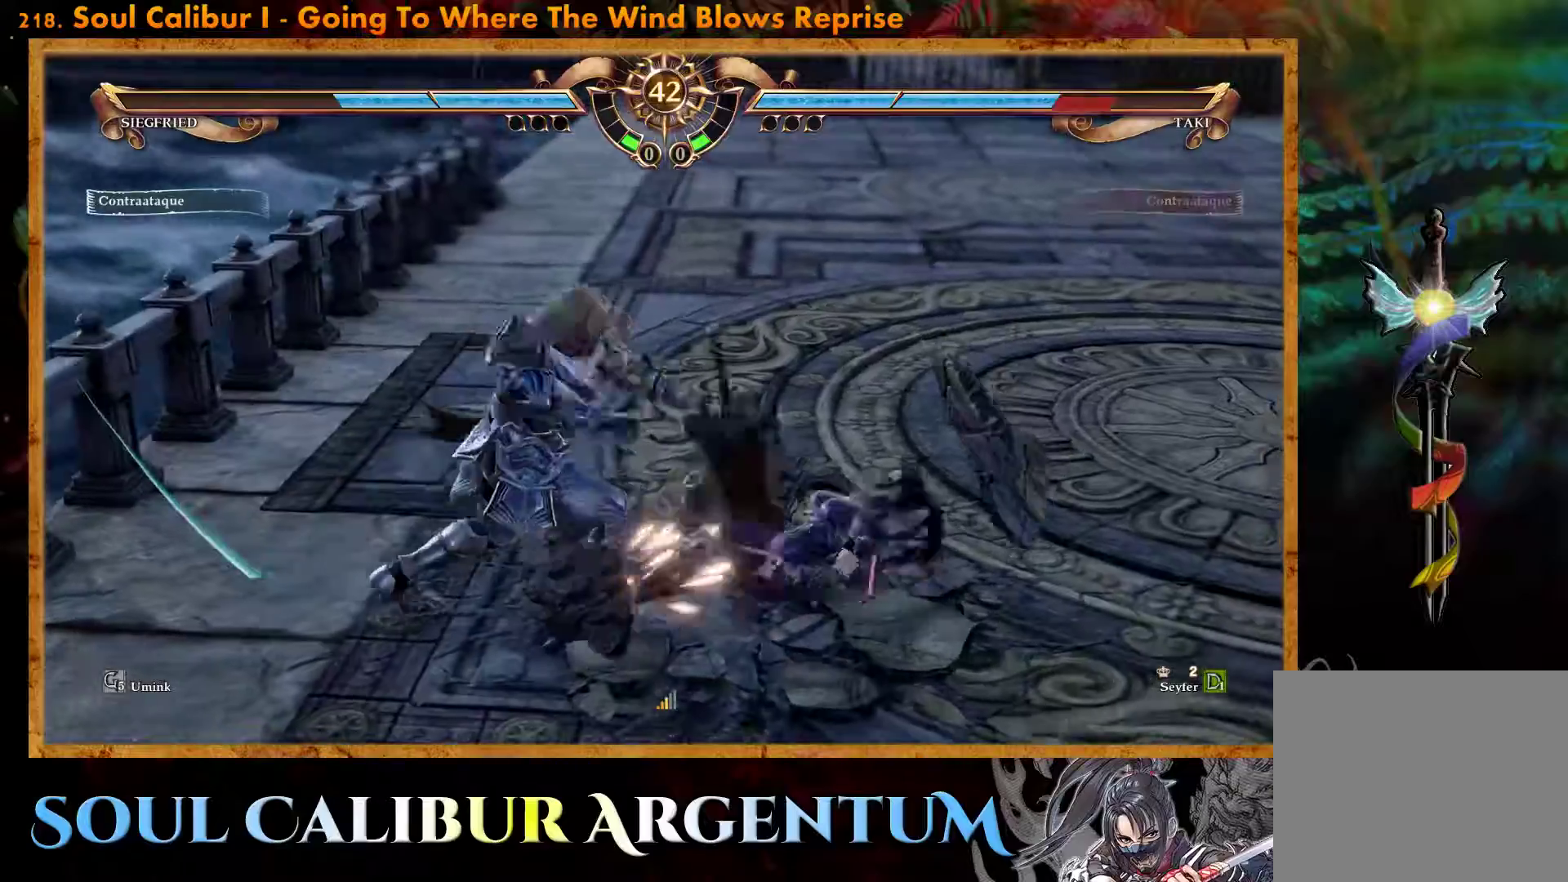
{"buttons": ["SQUARE"], "events": [[83, "SQUARE", "up"], [300, "CROSS", "up"], [417, "SQUARE", "down"]]}
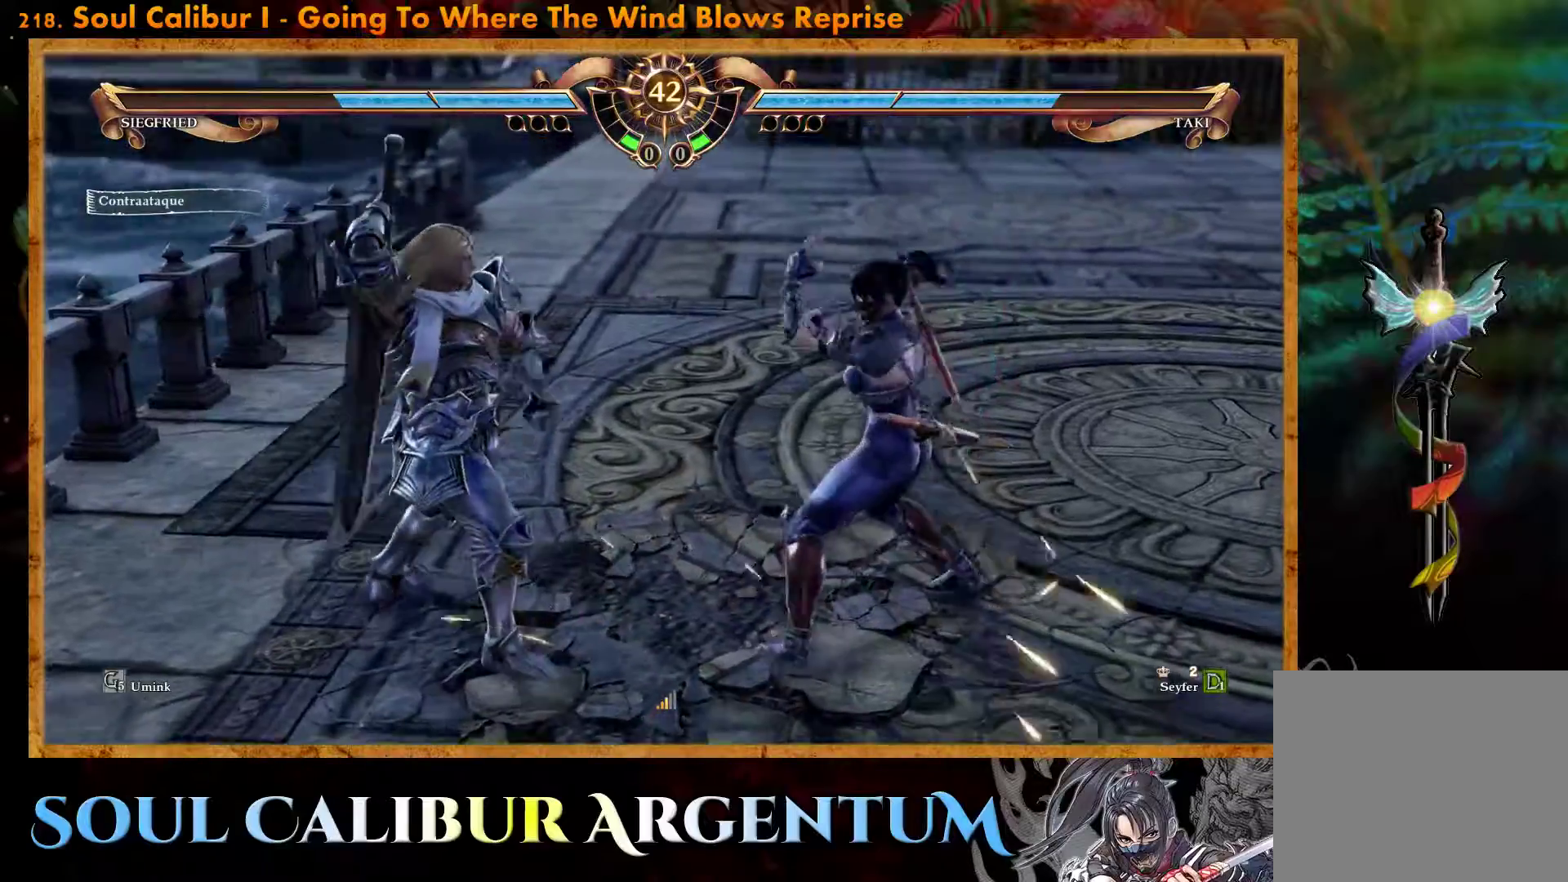
{"buttons": ["CROSS"], "events": [[17, "SQUARE", "up"], [33, "DPAD_LEFT", "down"], [233, "CROSS", "down"], [450, "DPAD_LEFT", "up"]]}
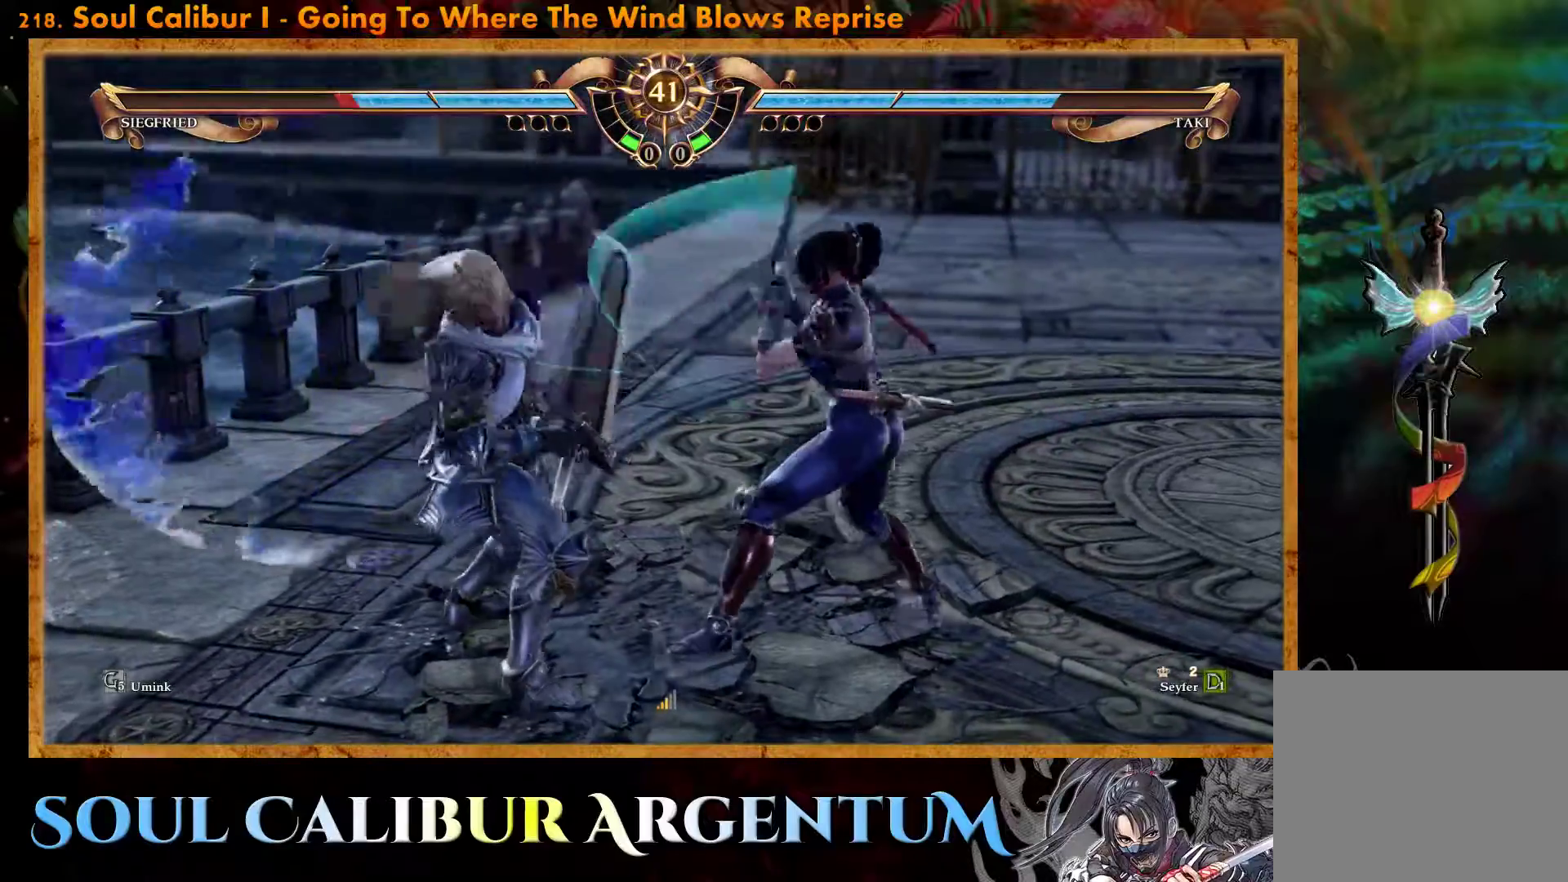
{"buttons": ["CROSS"], "events": []}
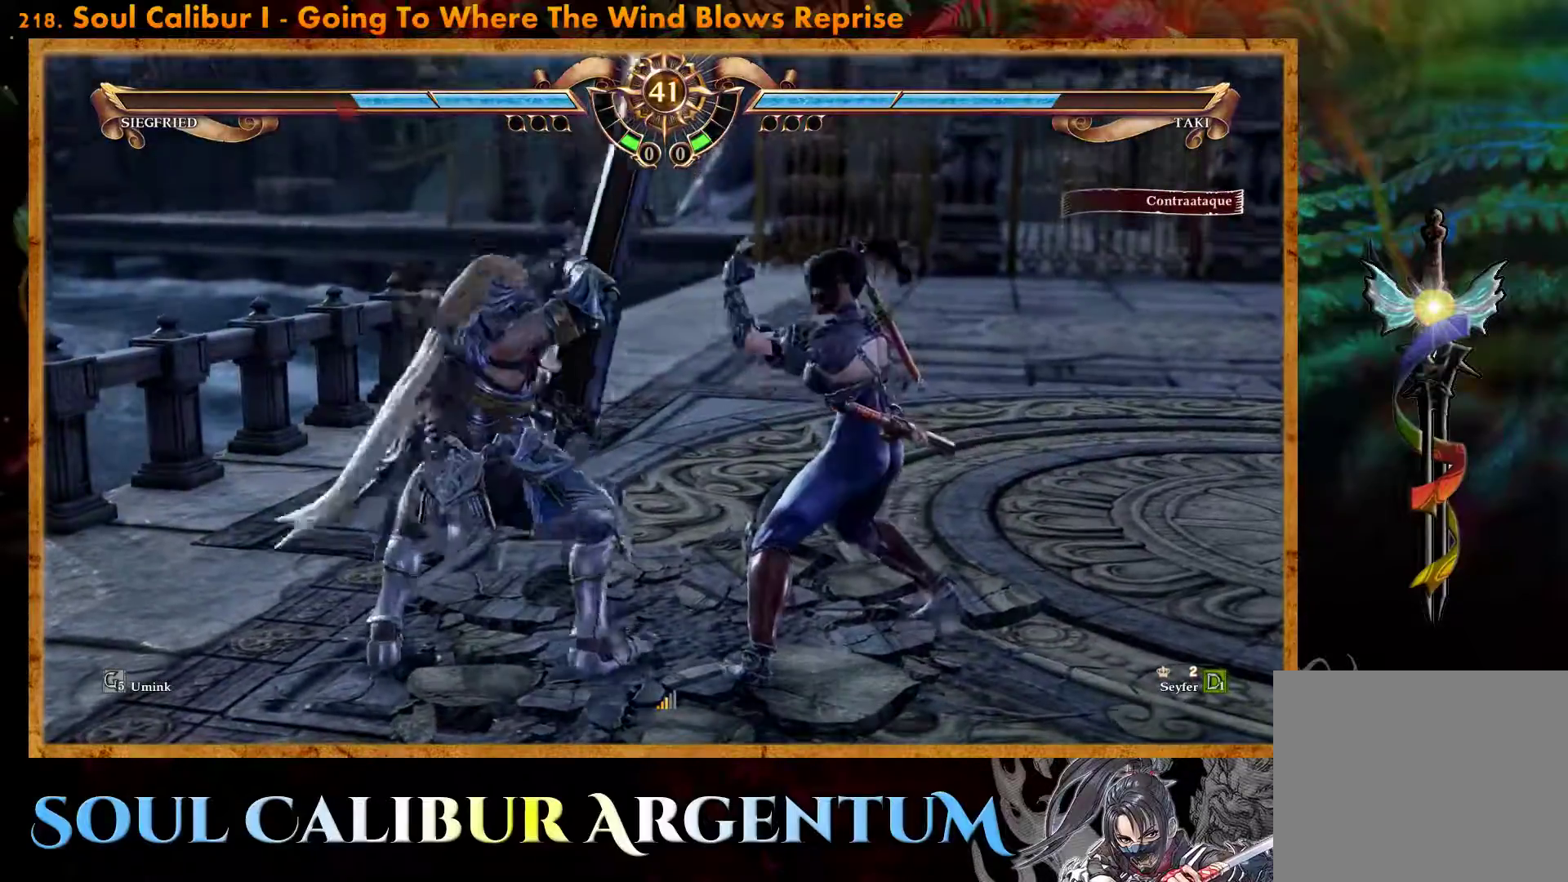
{"buttons": ["CIRCLE", "DPAD_DOWN", "DPAD_RIGHT"], "events": [[33, "CROSS", "up"], [67, "DPAD_DOWN", "down"], [67, "DPAD_RIGHT", "down"], [133, "CIRCLE", "down"], [233, "CIRCLE", "up"], [283, "CIRCLE", "down"], [367, "CIRCLE", "up"], [433, "CIRCLE", "down"]]}
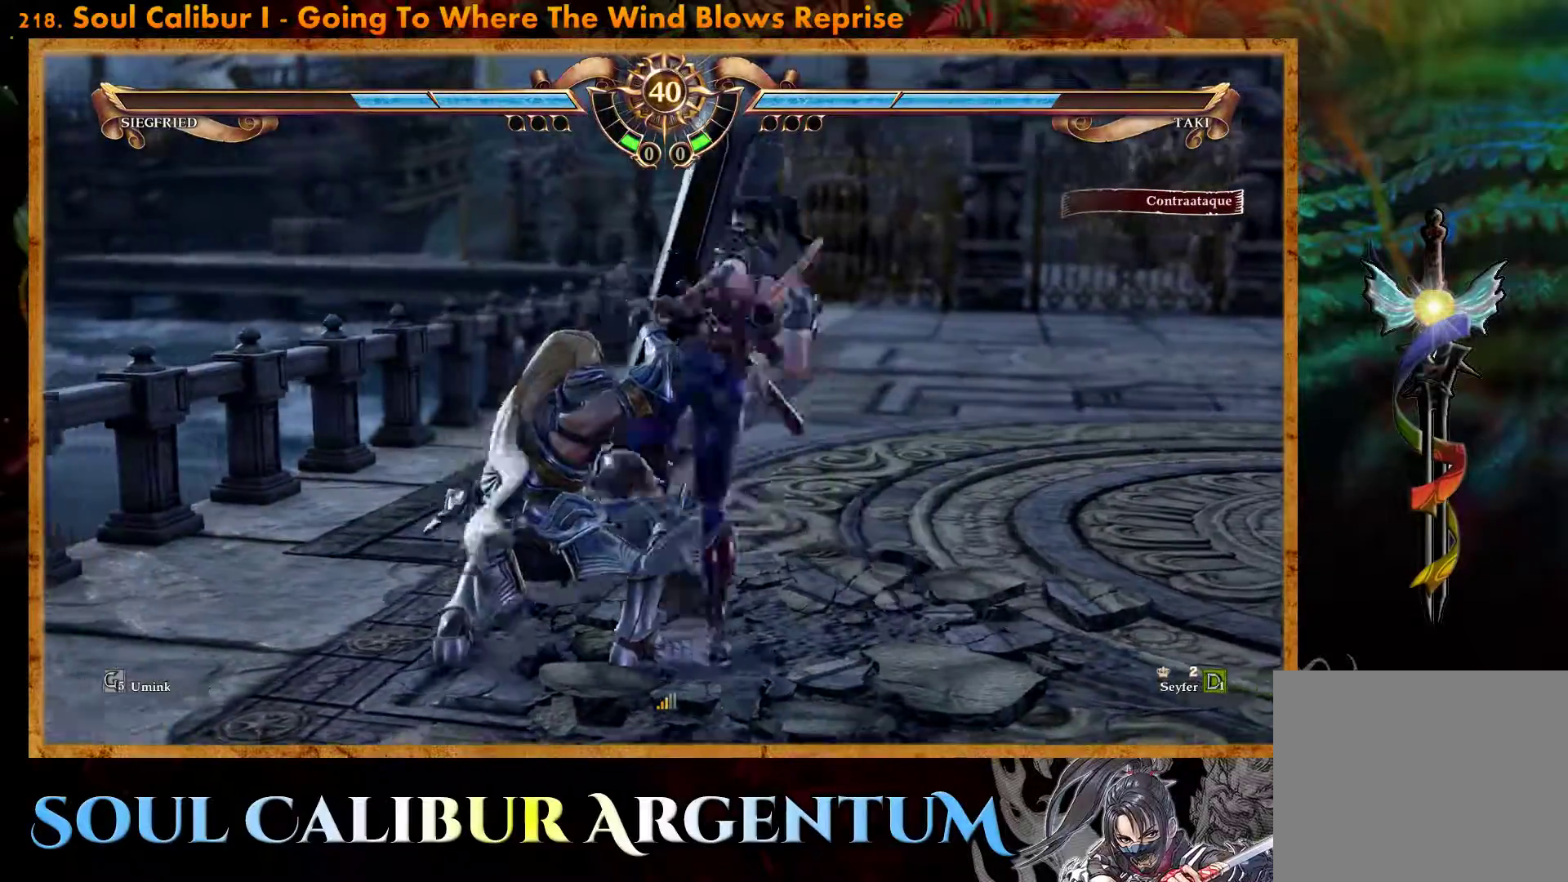
{"buttons": ["CROSS", "DPAD_DOWN", "DPAD_RIGHT"], "events": [[33, "CIRCLE", "up"], [300, "CROSS", "down"]]}
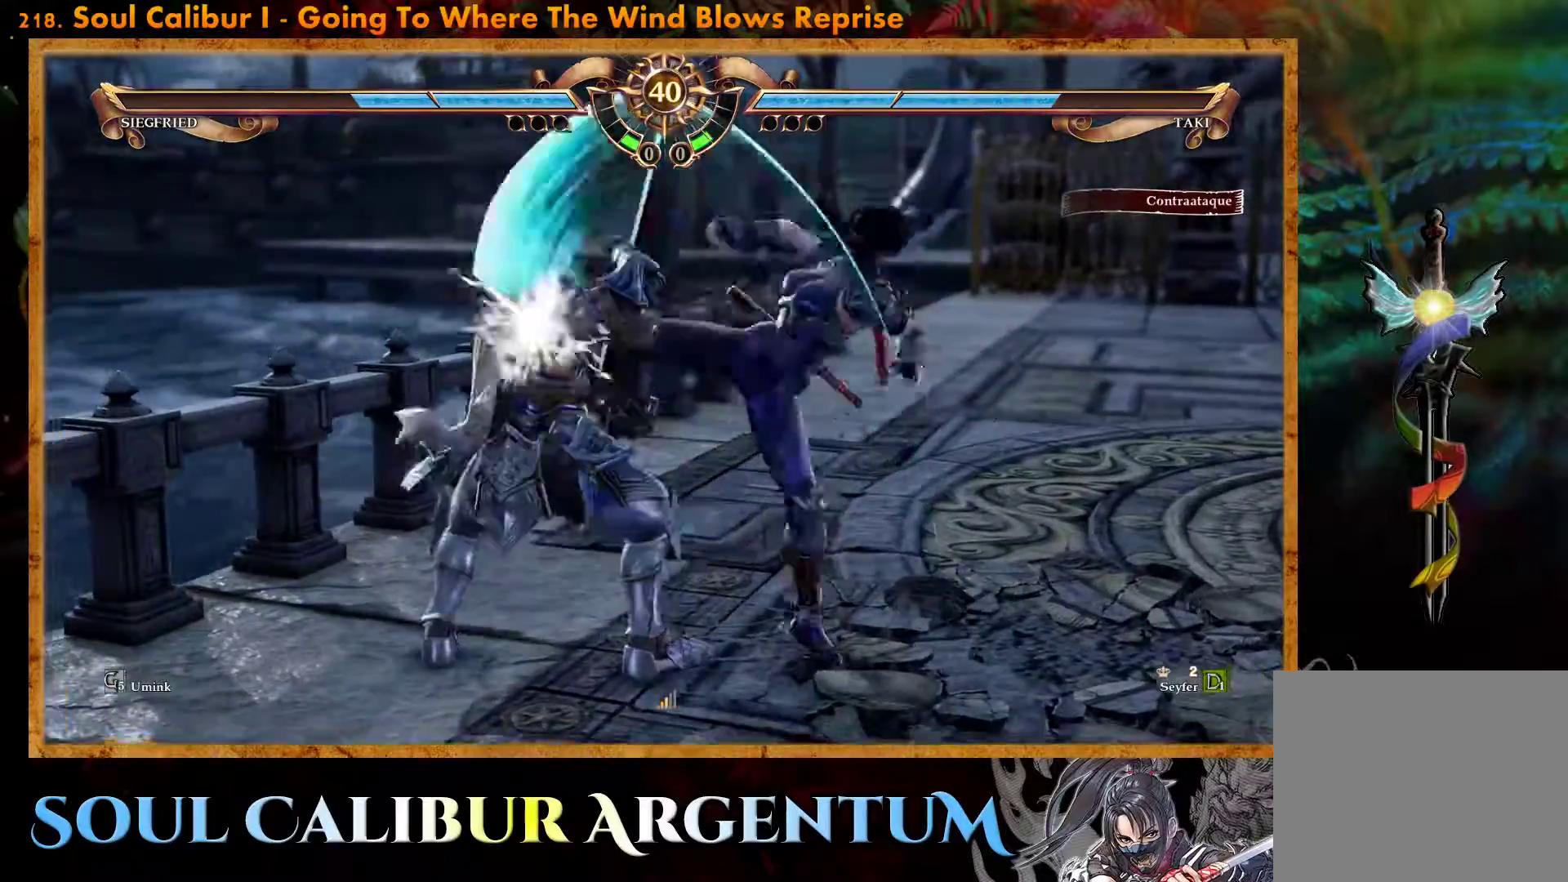
{"buttons": ["DPAD_RIGHT"], "events": [[17, "CROSS", "up"], [83, "DPAD_DOWN", "up"], [100, "DPAD_RIGHT", "up"], [300, "DPAD_RIGHT", "down"], [350, "TRIANGLE", "down"], [433, "TRIANGLE", "up"]]}
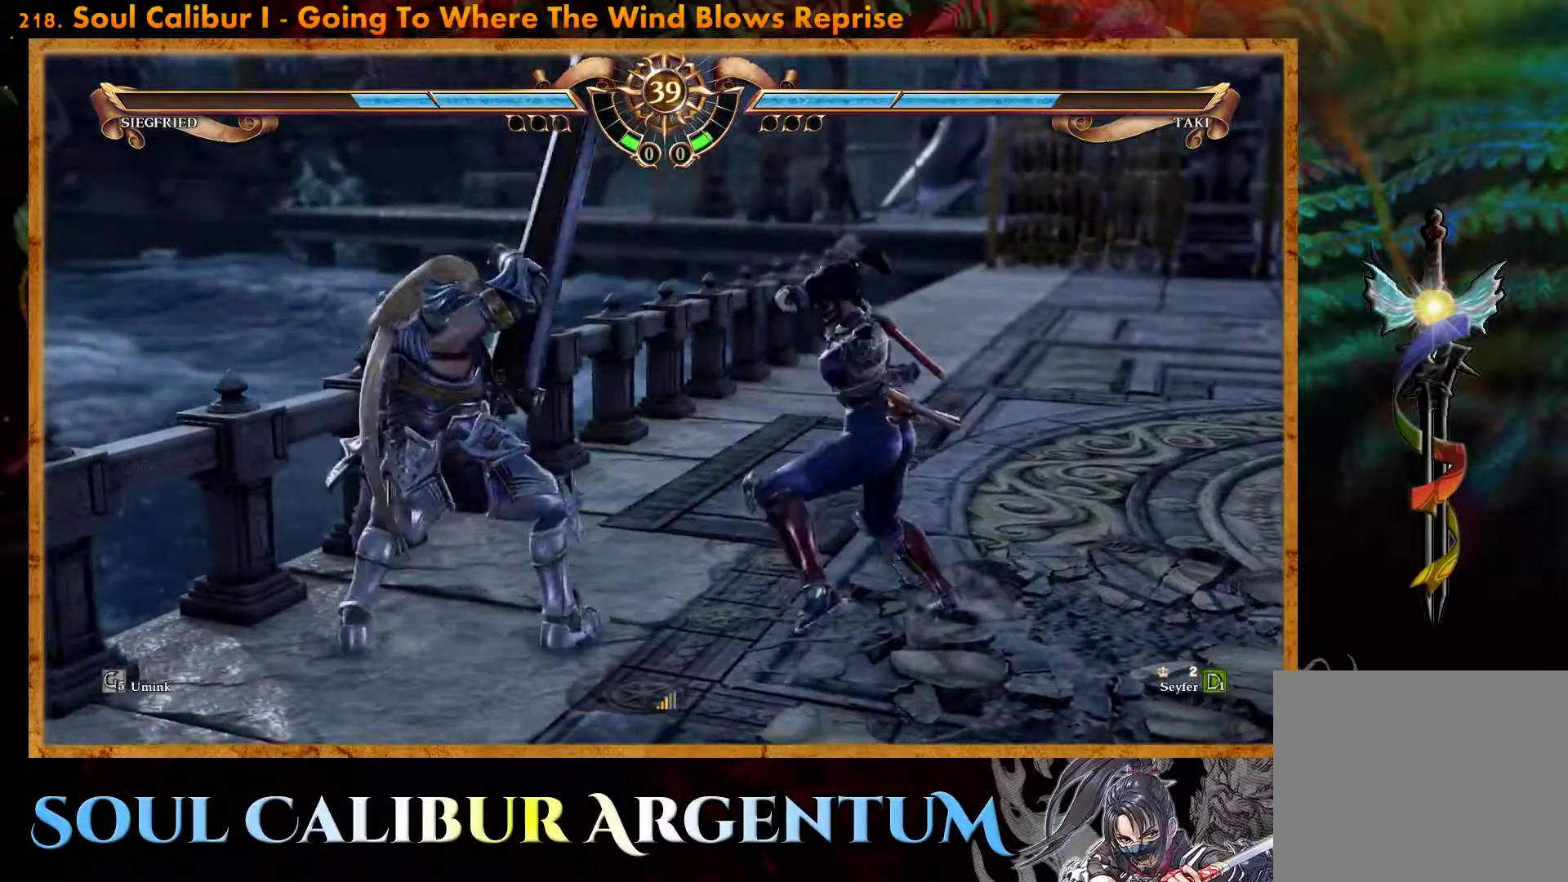
{"buttons": ["DPAD_RIGHT"], "events": [[33, "SQUARE", "down"], [100, "SQUARE", "up"]]}
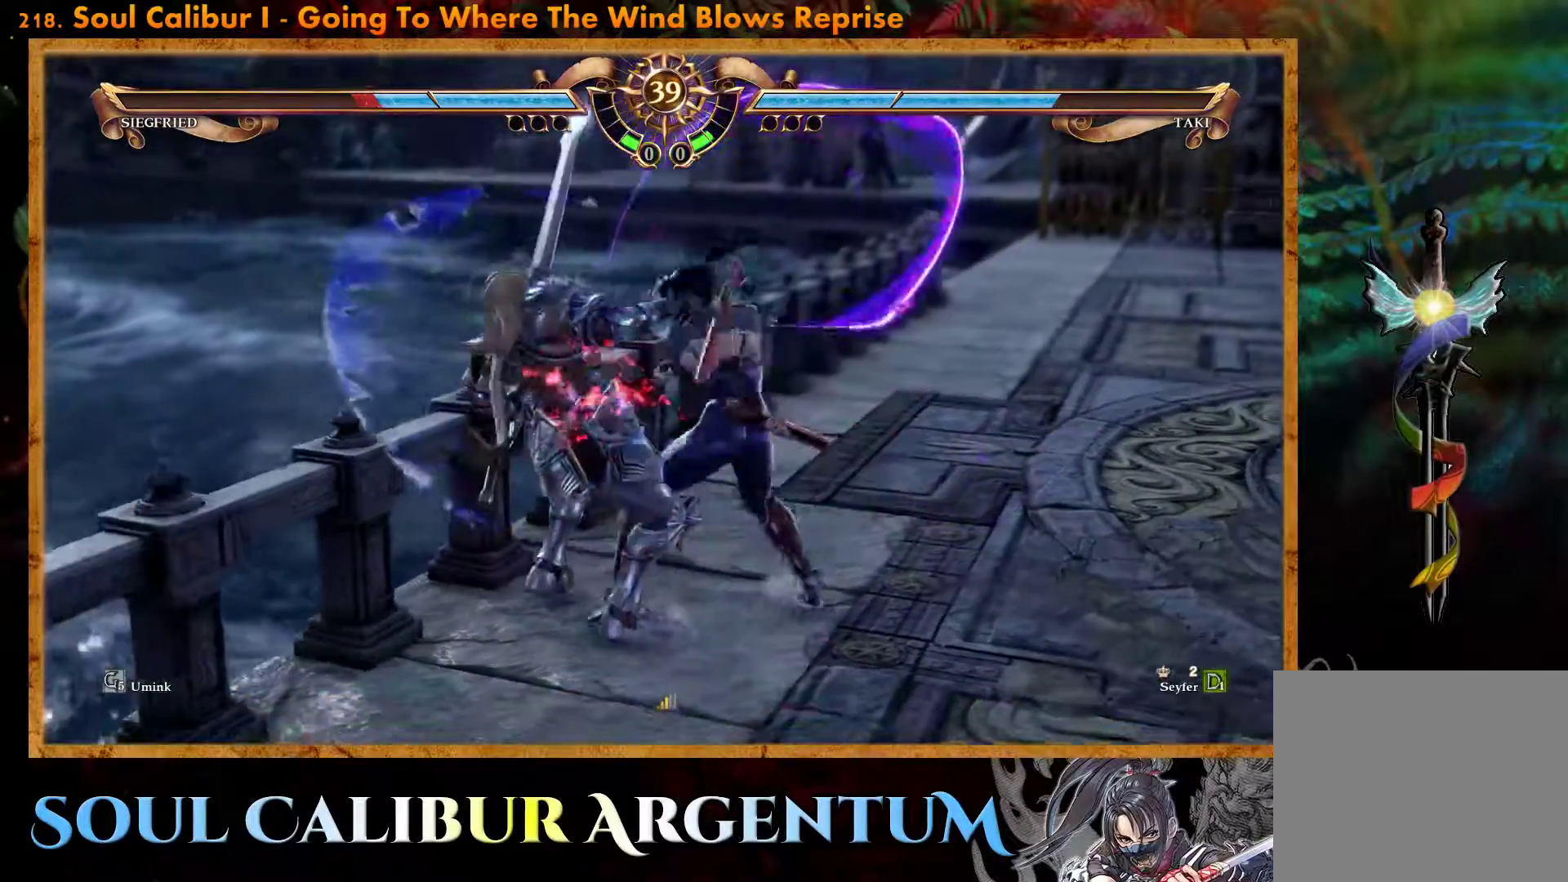
{"buttons": ["DPAD_RIGHT"], "events": [[150, "DPAD_RIGHT", "up"], [483, "DPAD_RIGHT", "down"]]}
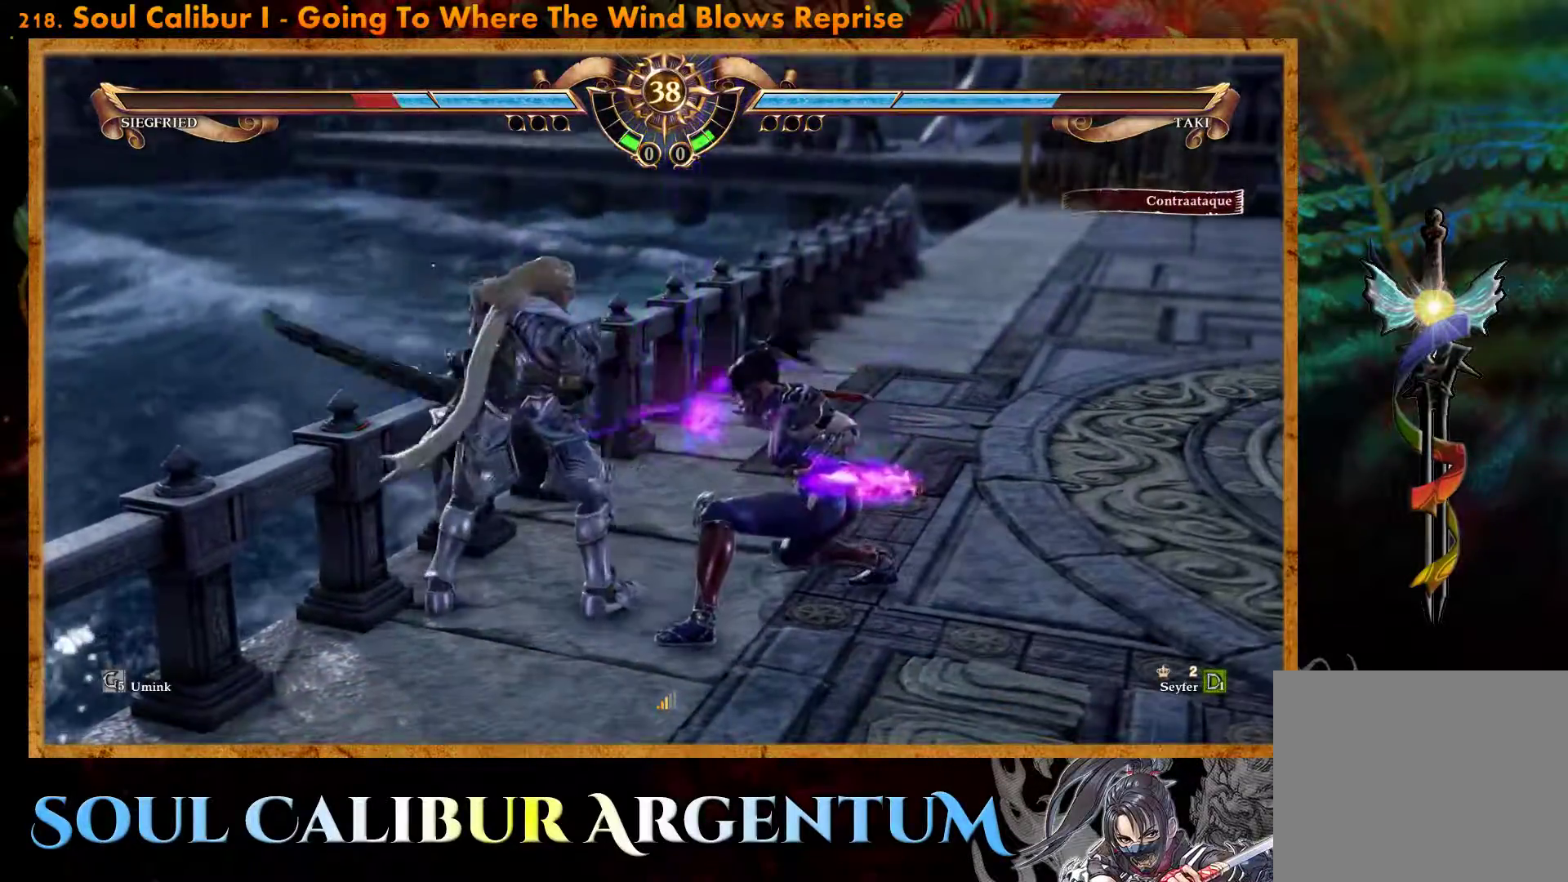
{"buttons": ["DPAD_RIGHT"], "events": [[133, "TRIANGLE", "down"], [250, "TRIANGLE", "up"], [267, "TRIANGLE", "down"], [283, "TRIANGLE", "up"], [350, "TRIANGLE", "down"], [450, "TRIANGLE", "up"]]}
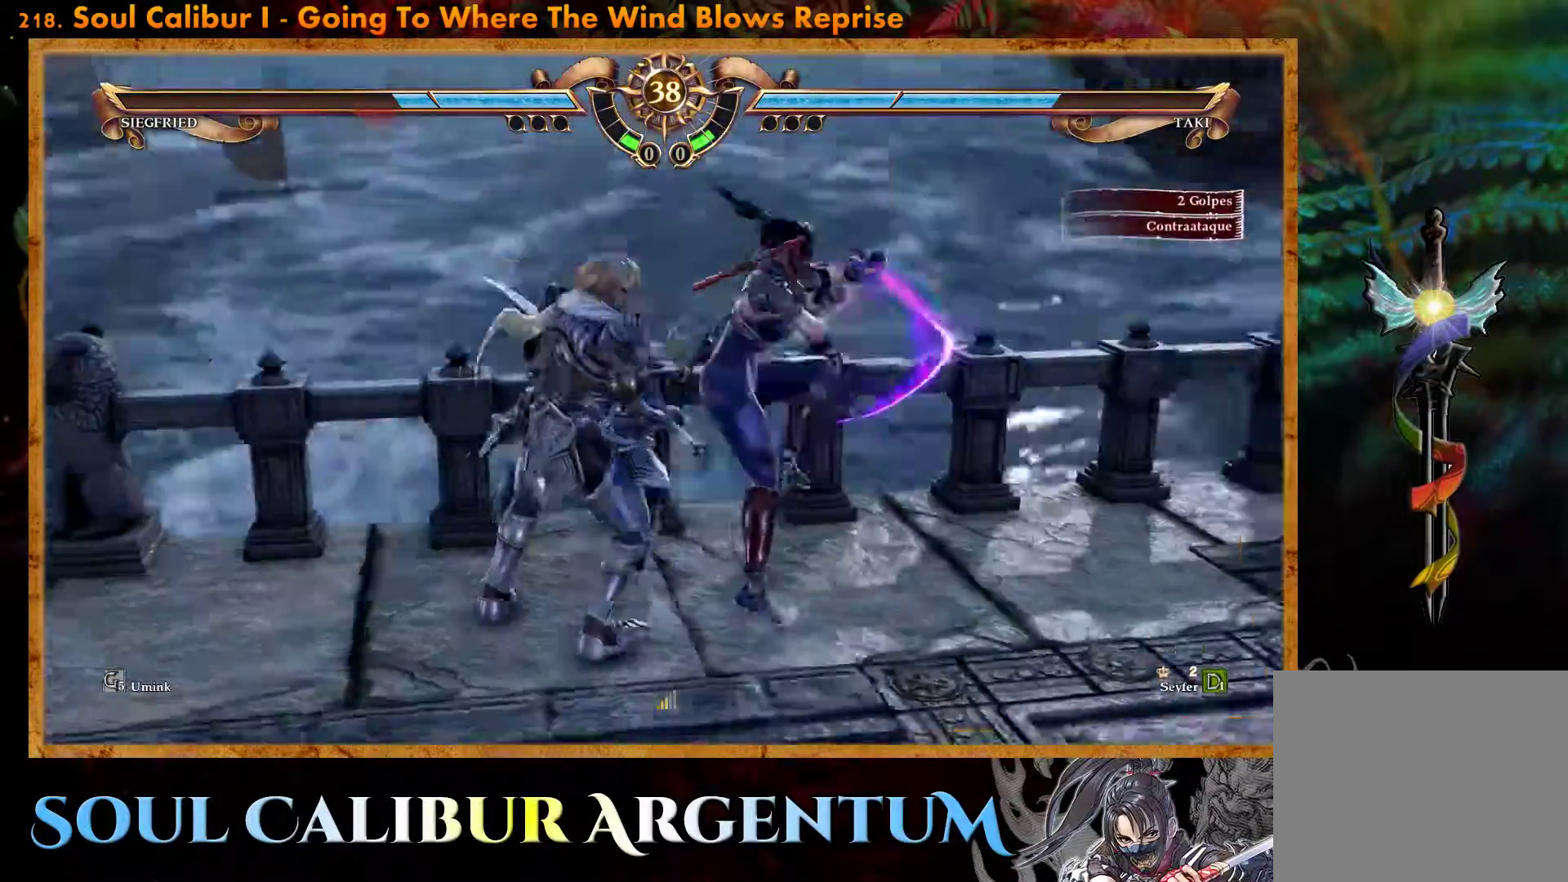
{"buttons": ["CROSS"], "events": [[283, "DPAD_RIGHT", "up"], [483, "CROSS", "down"]]}
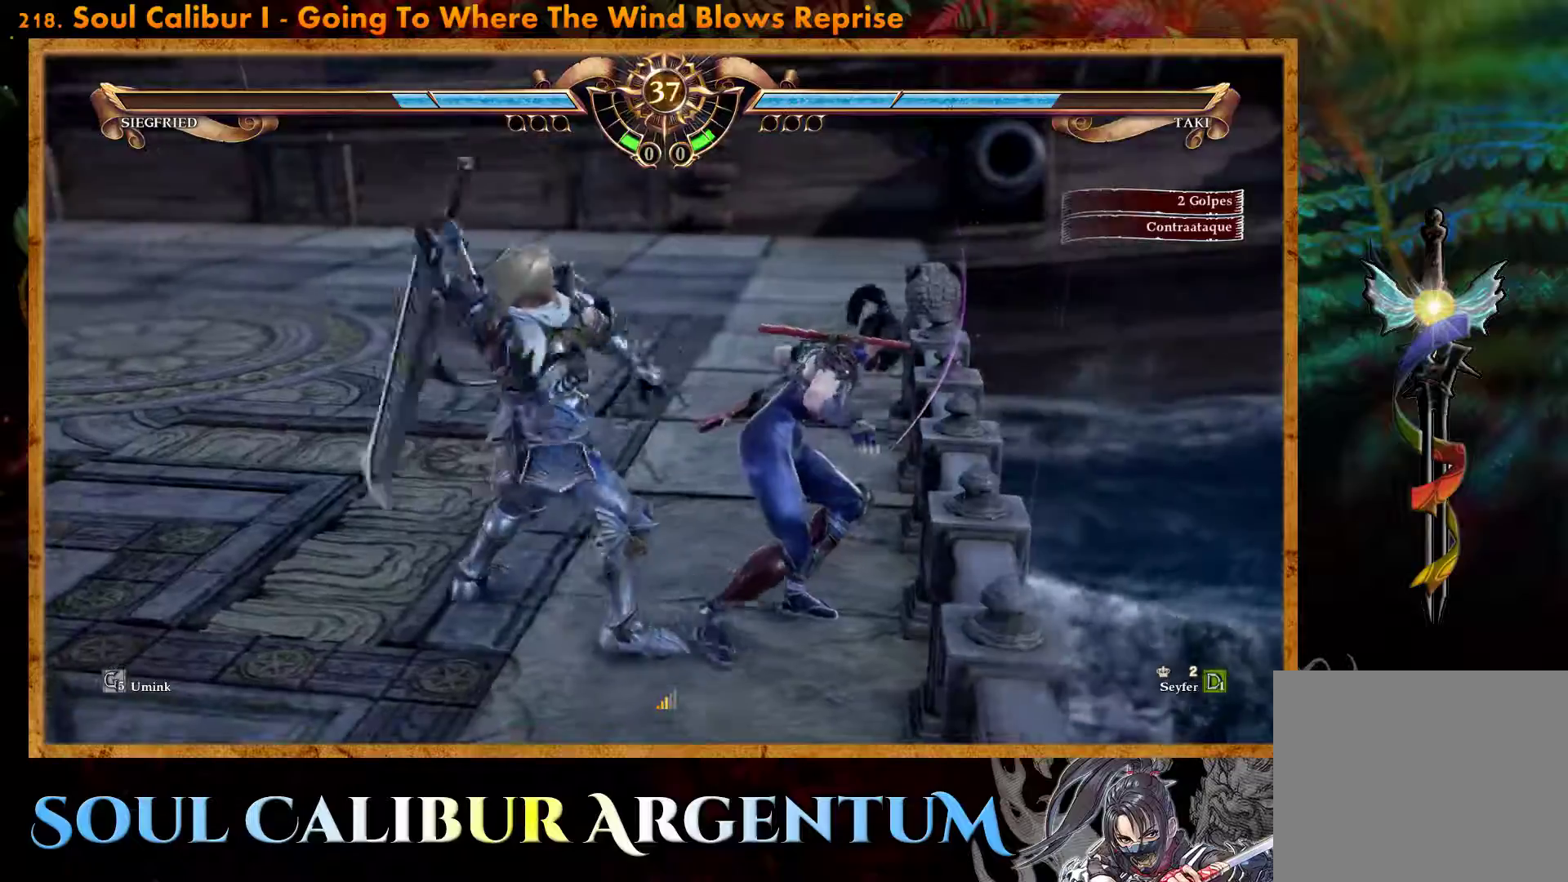
{"buttons": ["CROSS"], "events": [[167, "SQUARE", "down"], [283, "SQUARE", "up"]]}
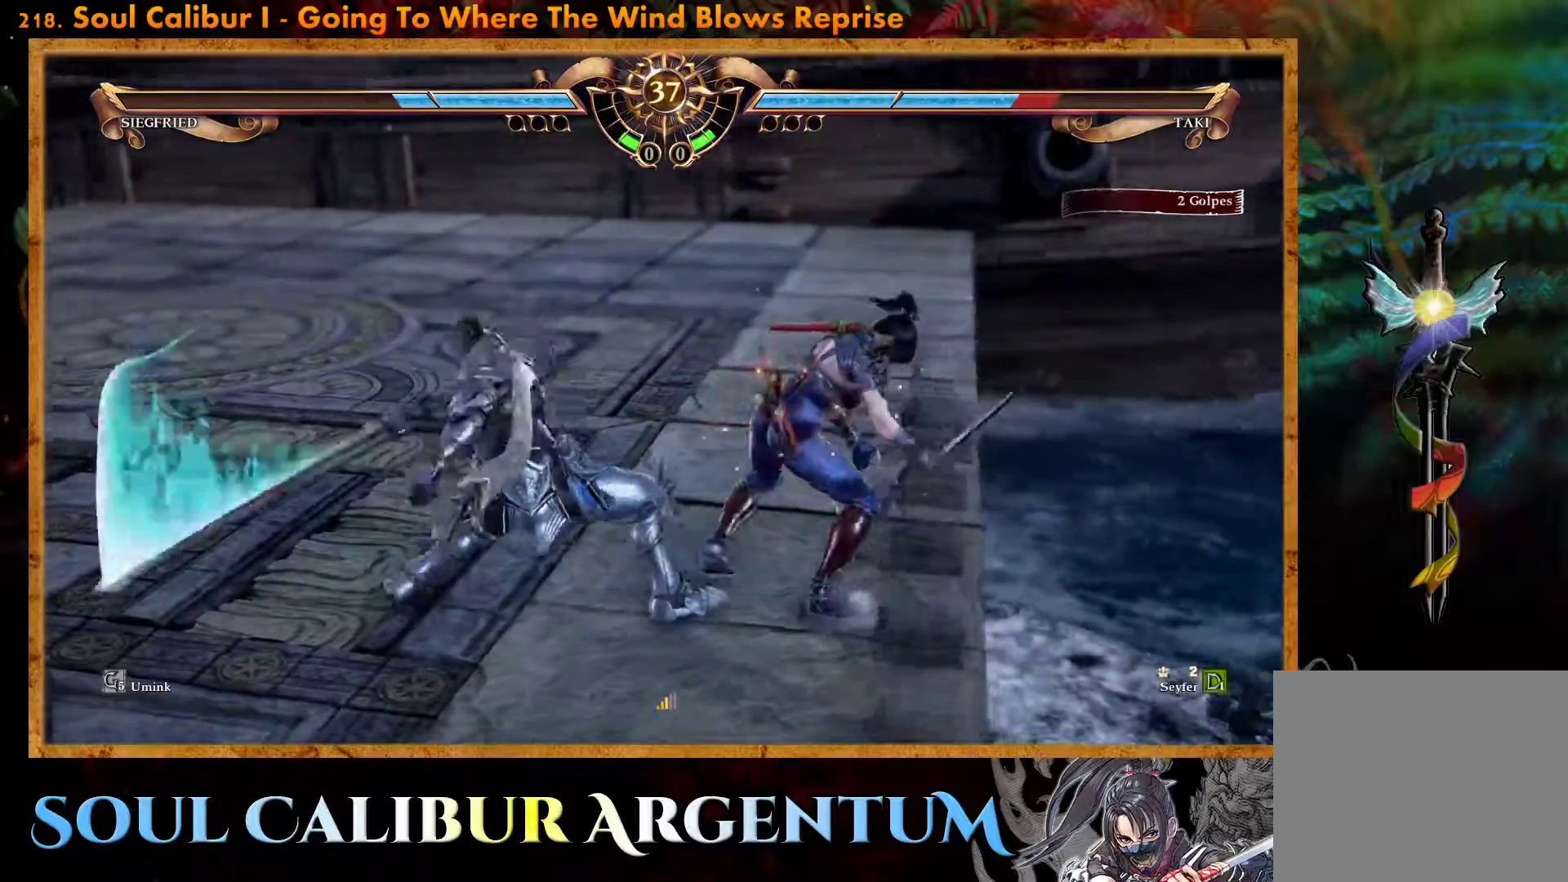
{"buttons": [], "events": [[467, "CROSS", "up"]]}
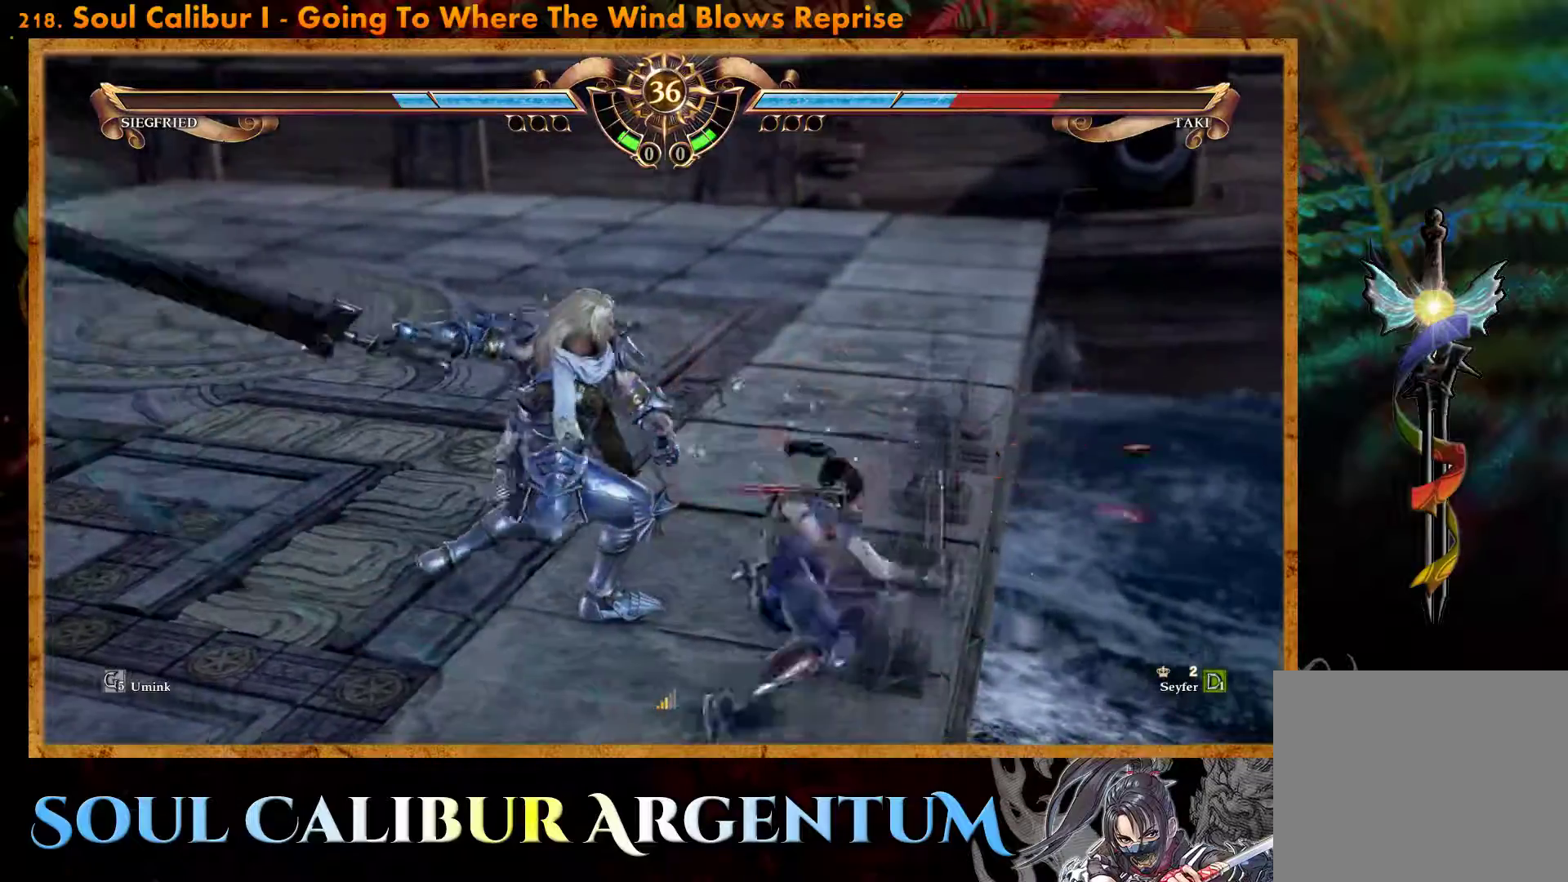
{"buttons": [], "events": [[300, "R2", "down"], [417, "R2", "up"]]}
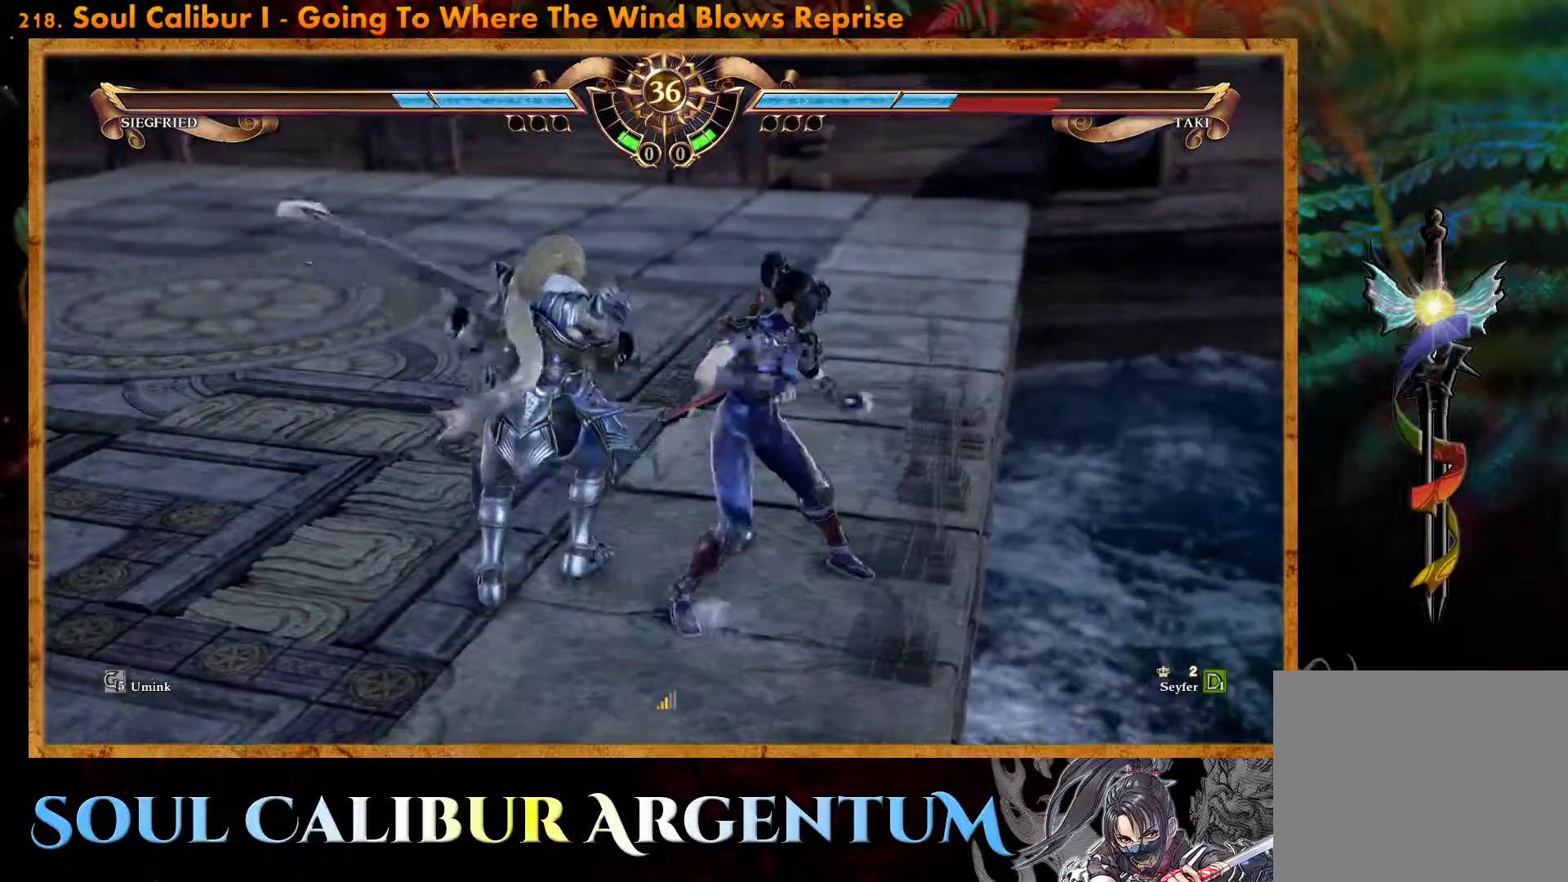
{"buttons": [], "events": []}
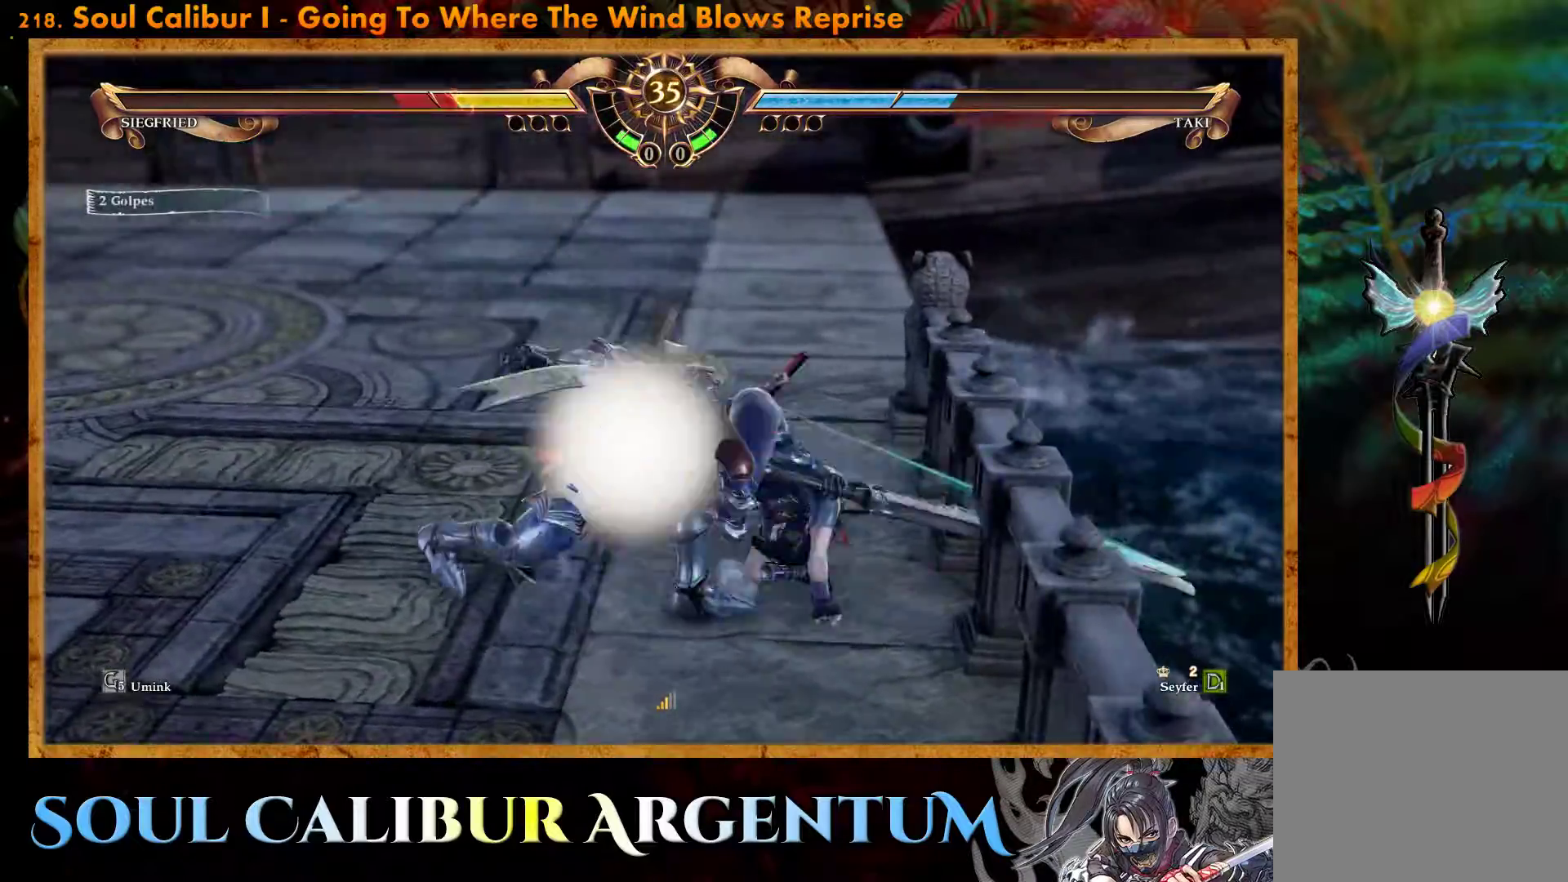
{"buttons": [], "events": []}
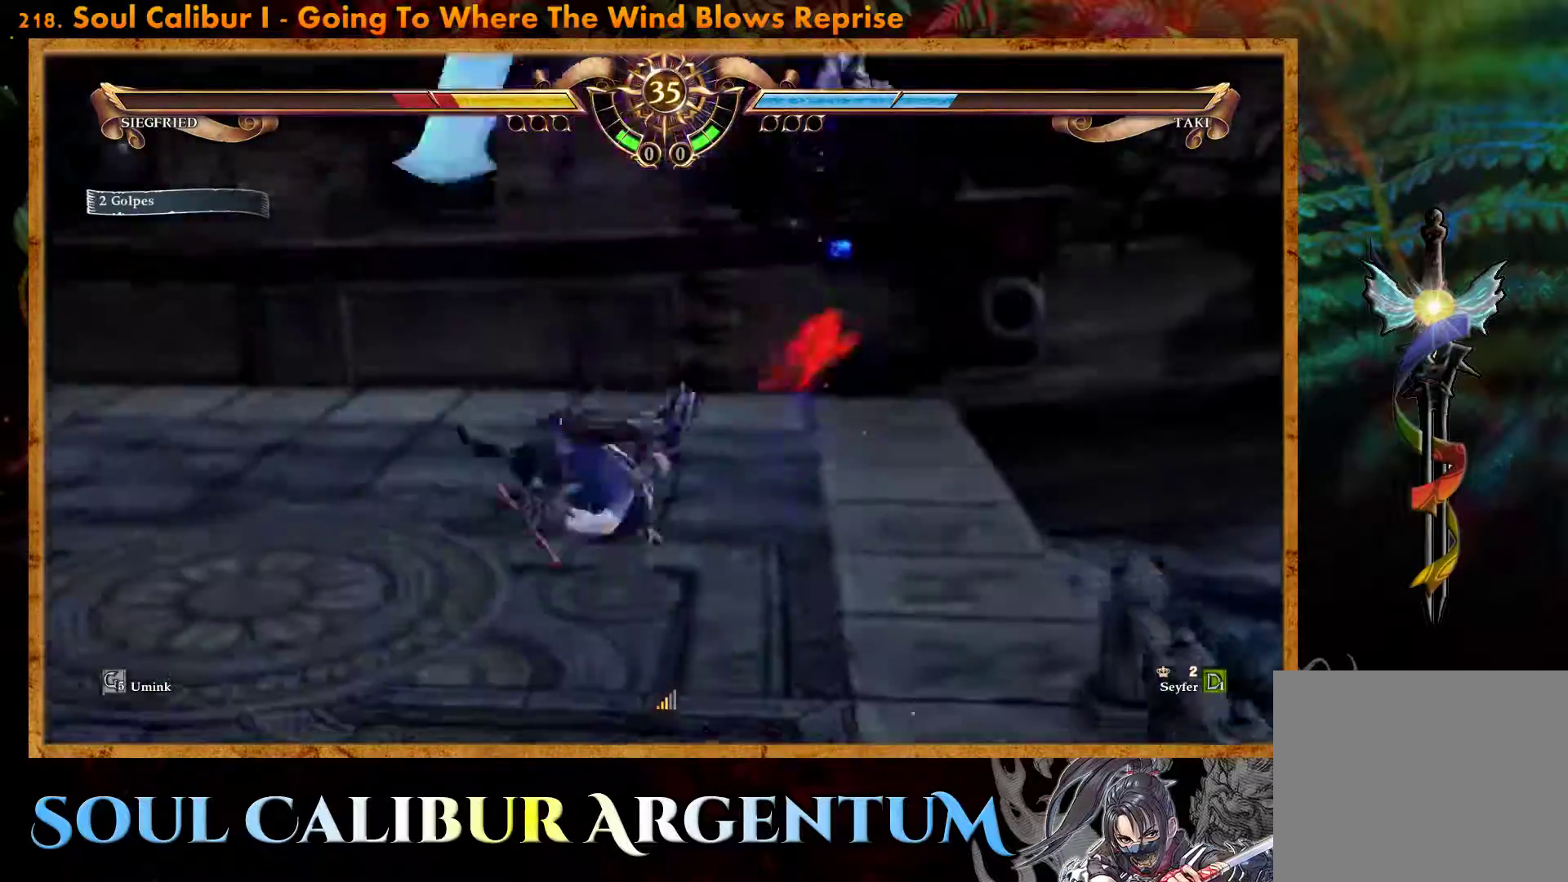
{"buttons": ["CROSS", "SQUARE"], "events": [[167, "R2", "down"], [283, "R2", "up"], [383, "CROSS", "down"], [400, "SQUARE", "down"]]}
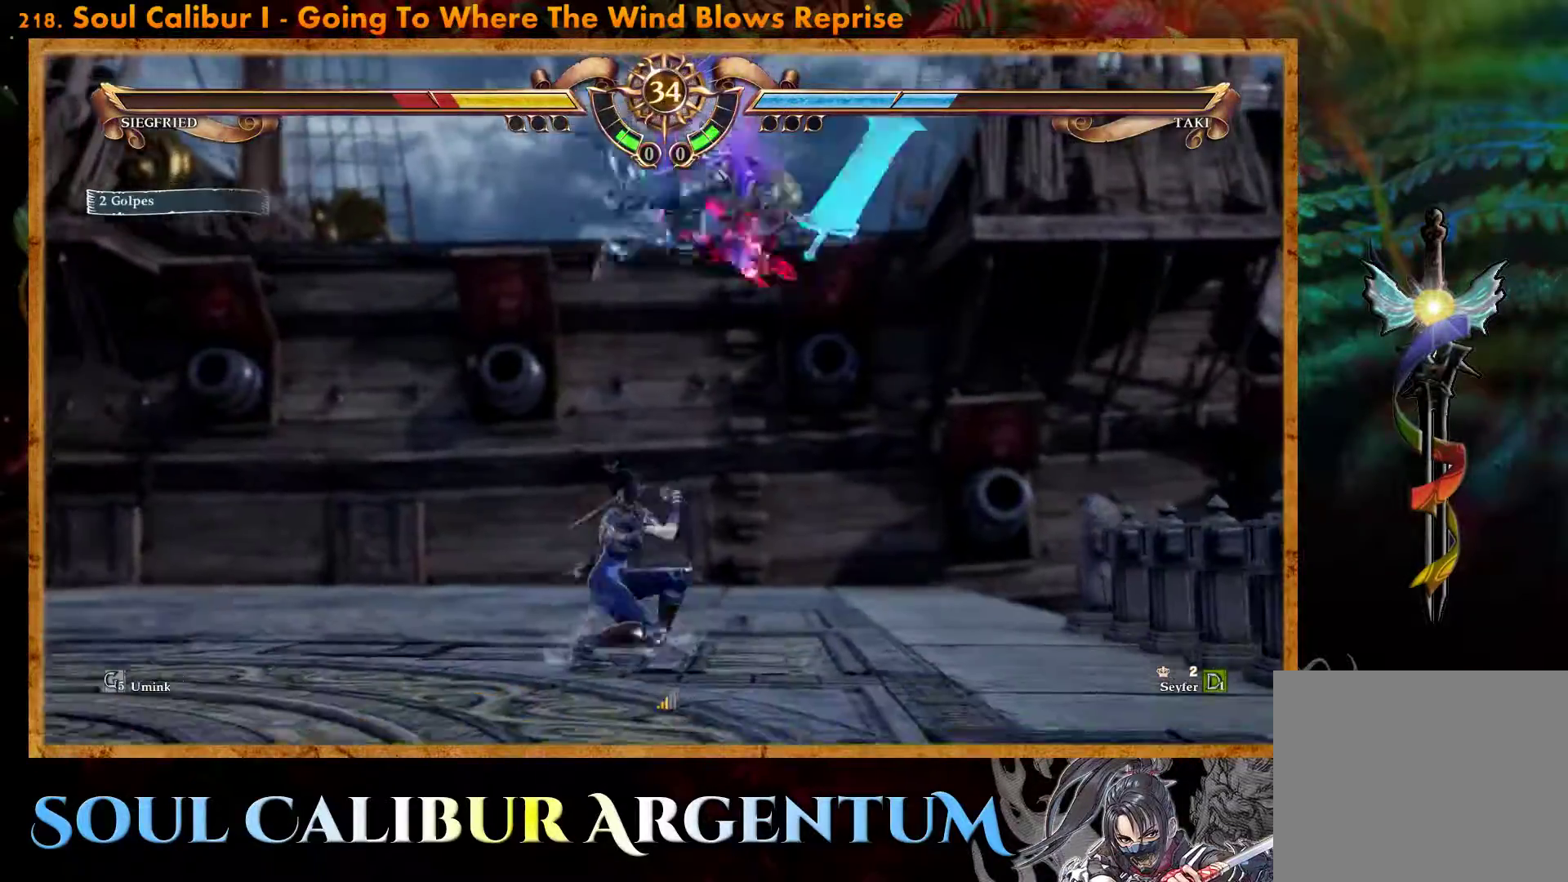
{"buttons": [], "events": [[50, "CROSS", "up"], [50, "SQUARE", "up"]]}
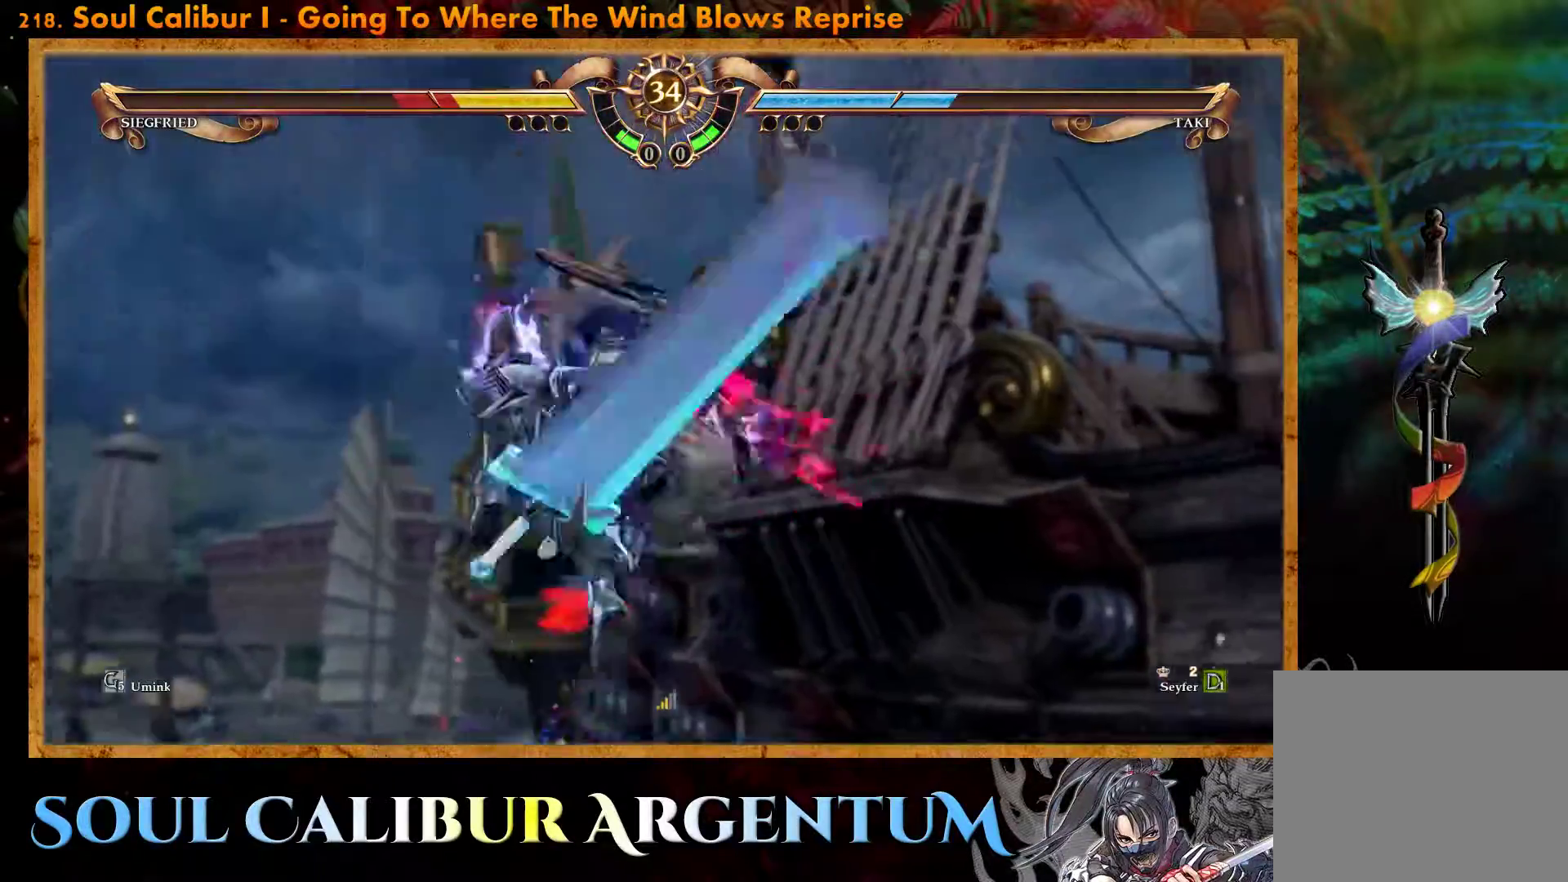
{"buttons": ["CROSS", "DPAD_LEFT"], "events": [[467, "DPAD_LEFT", "down"], [483, "CROSS", "down"]]}
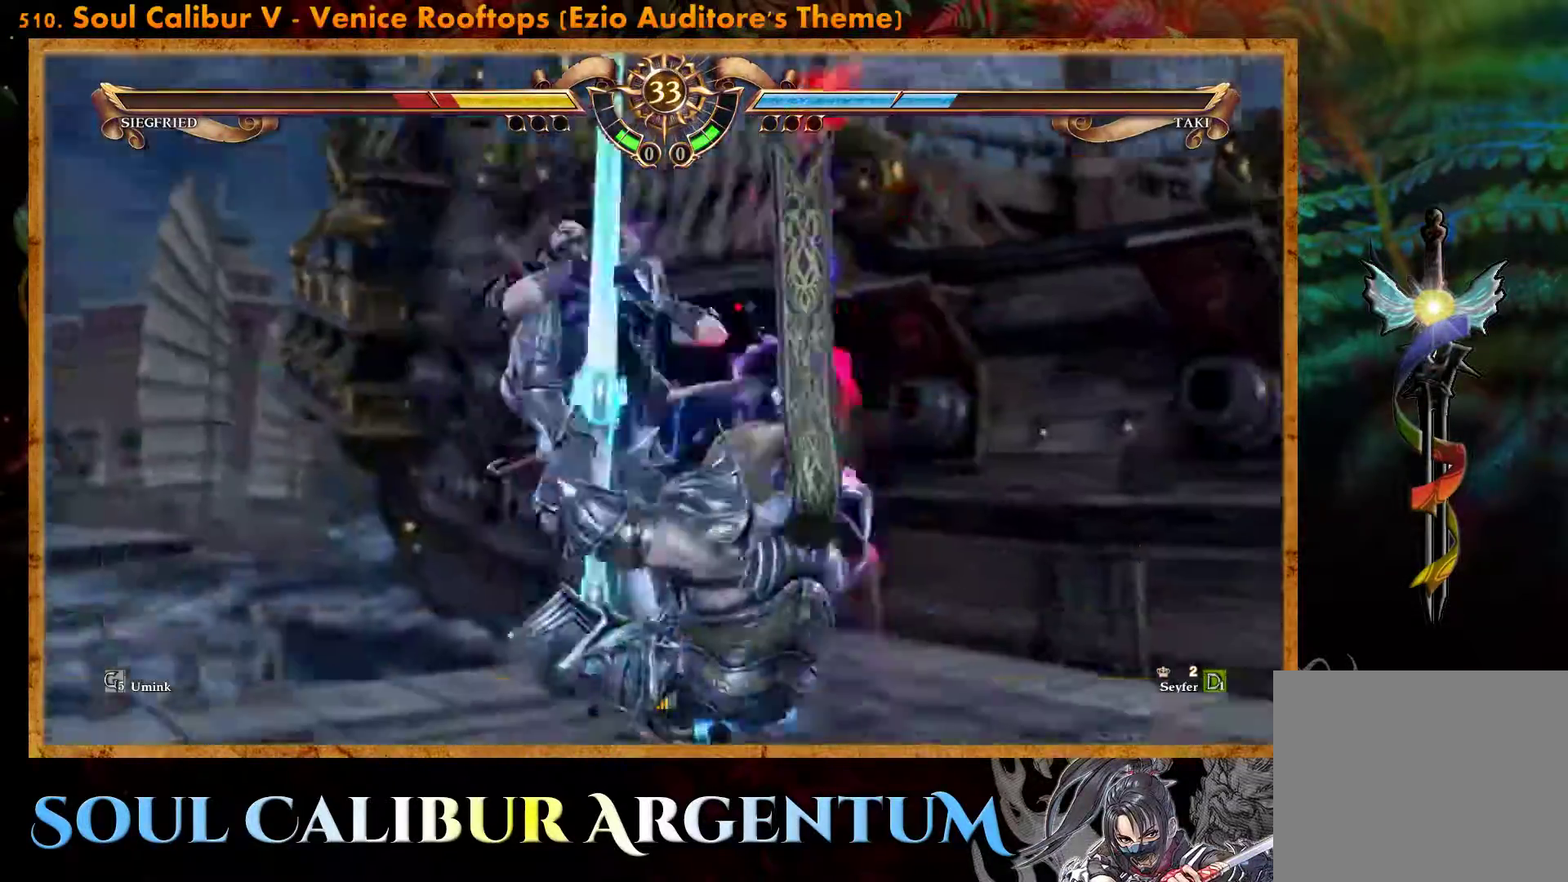
{"buttons": ["CROSS", "DPAD_LEFT"], "events": [[100, "DPAD_LEFT", "up"], [117, "CROSS", "up"], [200, "CROSS", "down"], [317, "CROSS", "up"], [400, "CROSS", "down"], [450, "DPAD_LEFT", "down"]]}
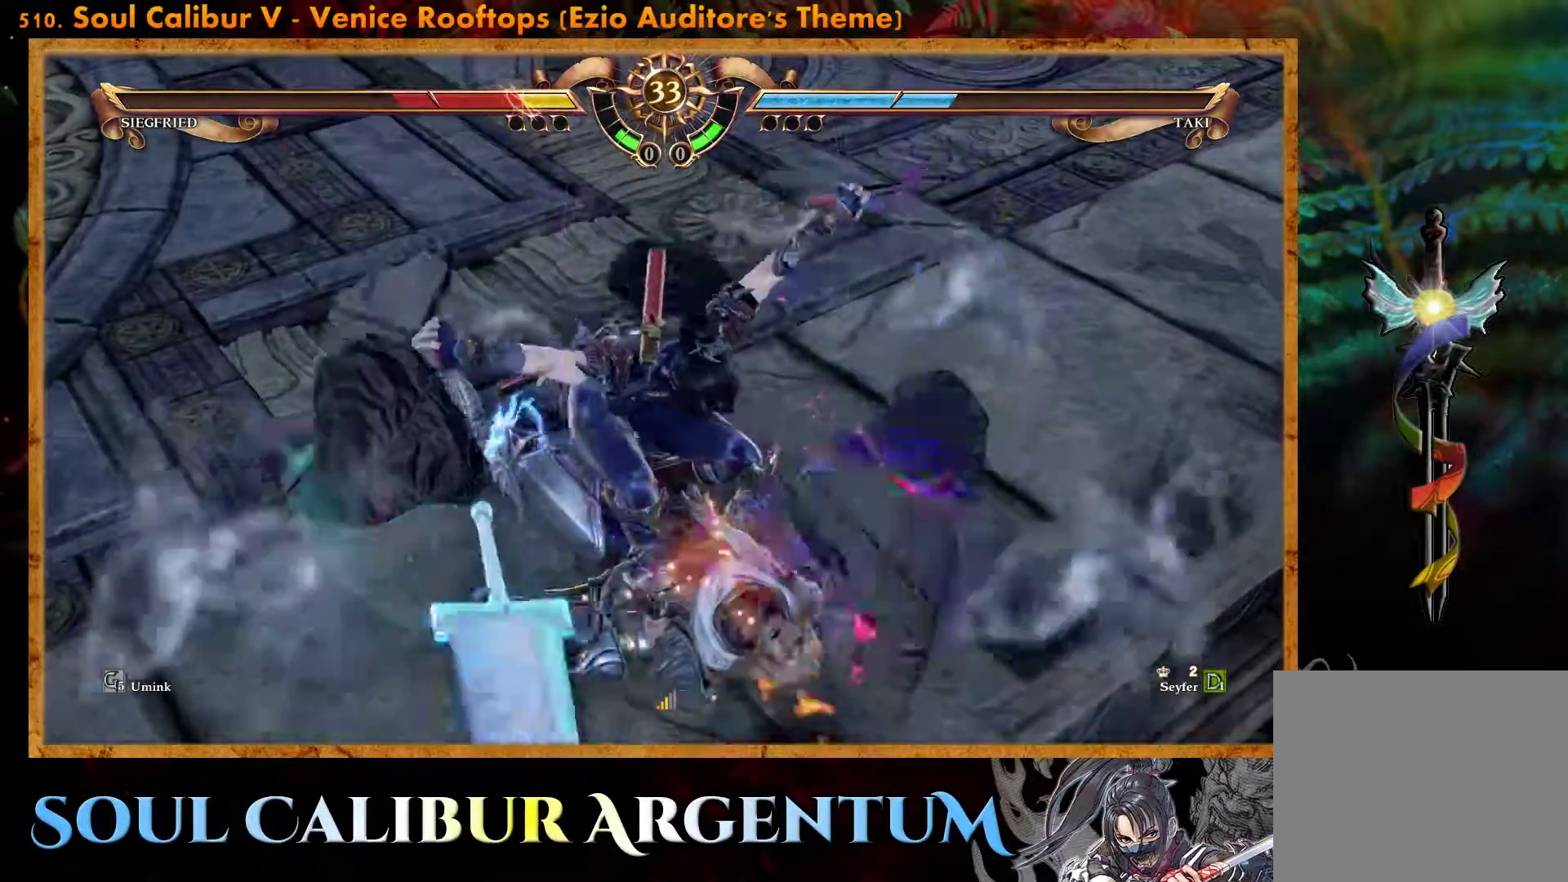
{"buttons": ["CROSS"], "events": [[17, "CROSS", "up"], [83, "DPAD_LEFT", "up"], [117, "CROSS", "down"], [333, "DPAD_RIGHT", "down"], [400, "CROSS", "up"], [433, "DPAD_RIGHT", "up"], [467, "CROSS", "down"]]}
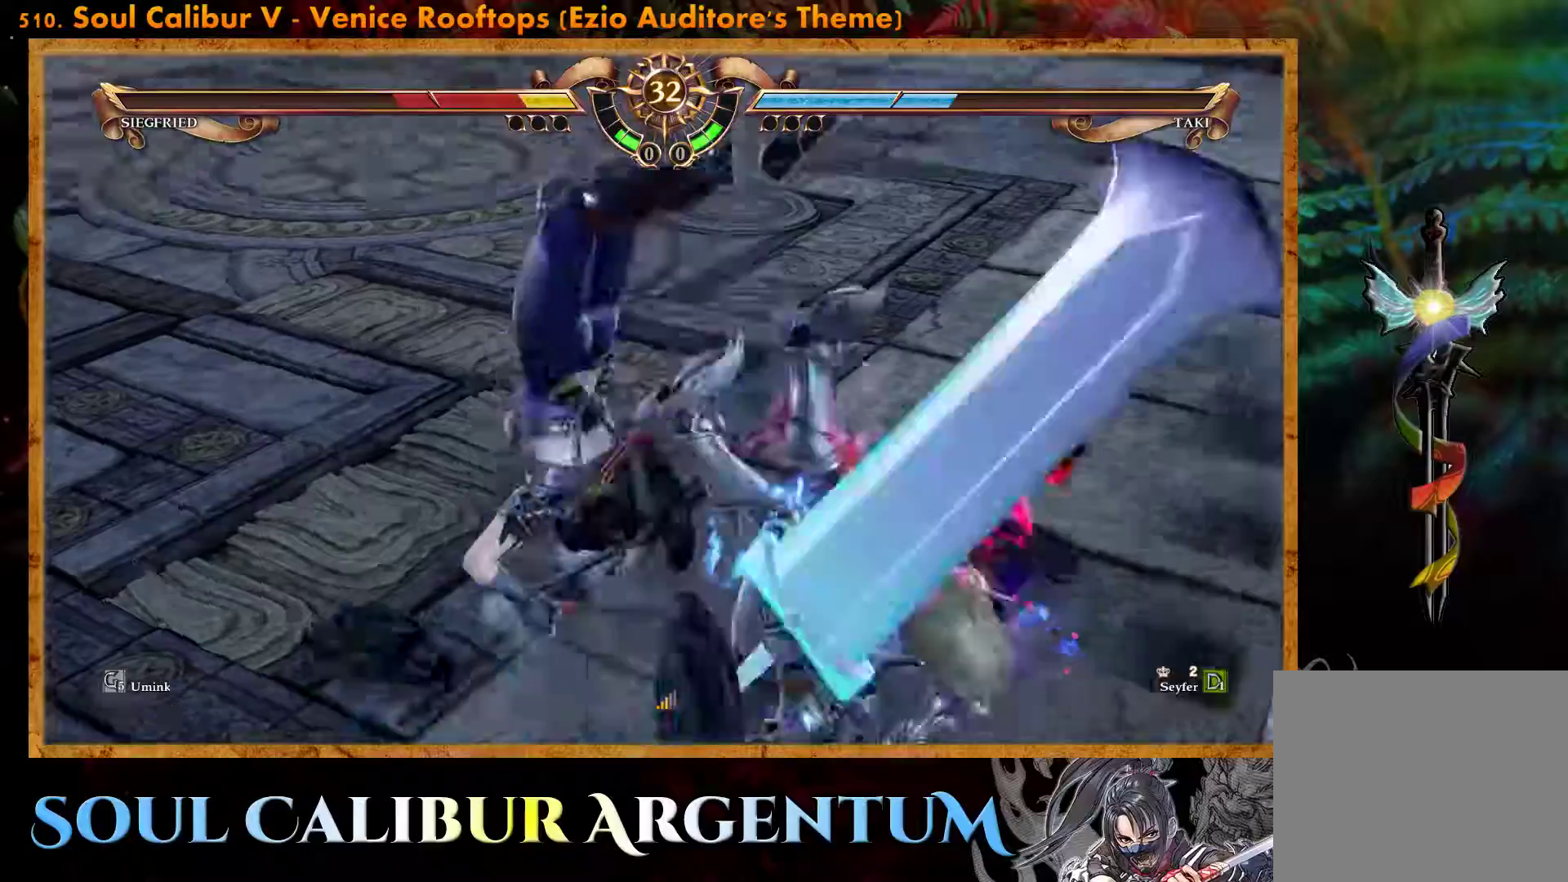
{"buttons": ["DPAD_LEFT"], "events": [[83, "CROSS", "up"], [500, "DPAD_LEFT", "down"]]}
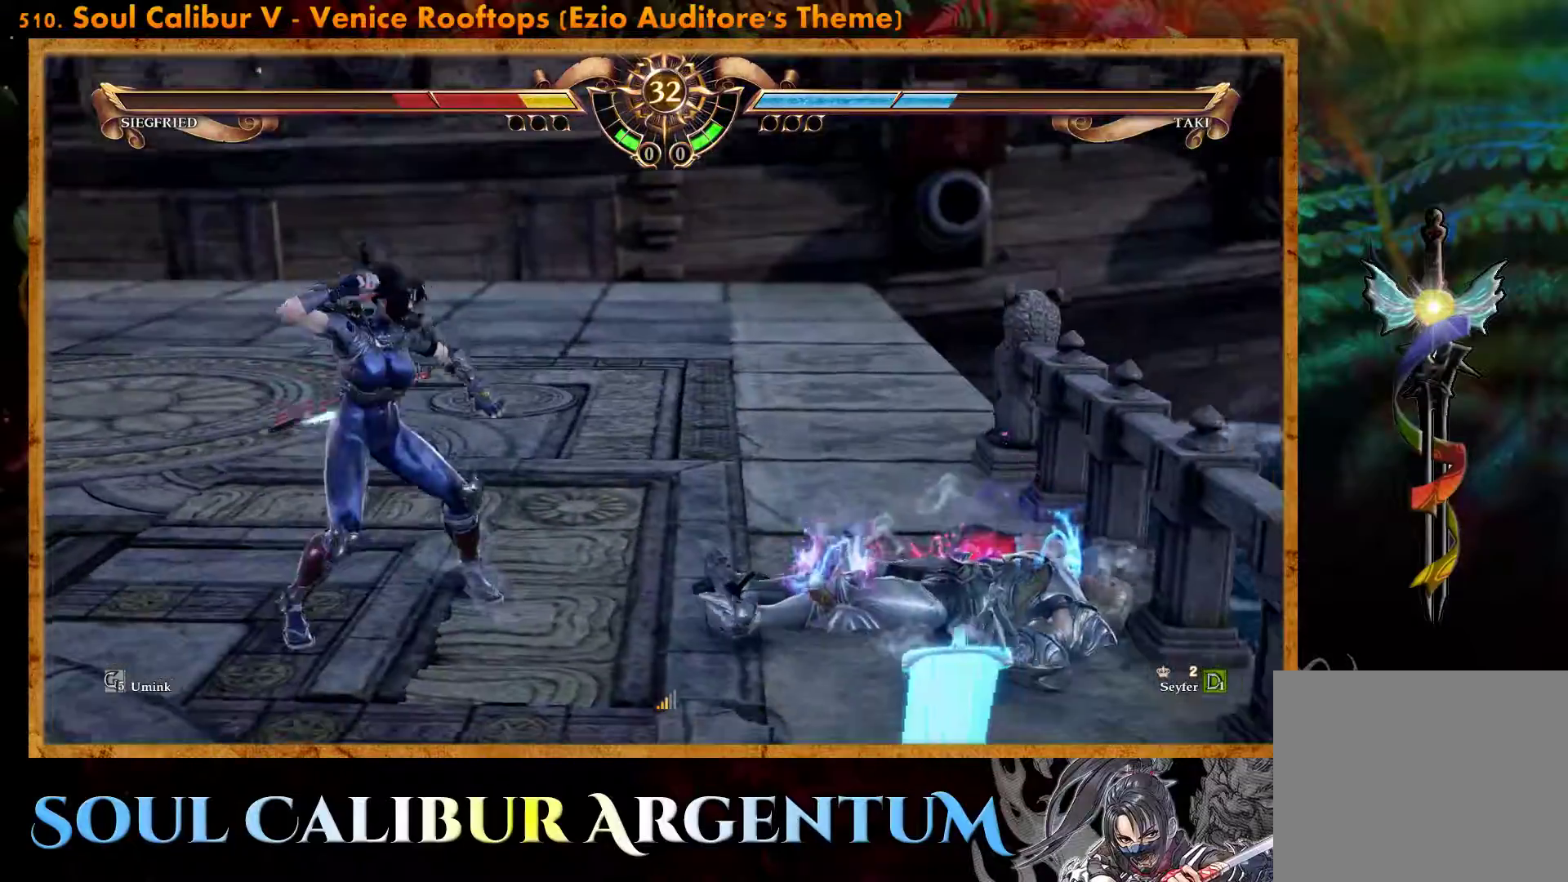
{"buttons": ["CROSS"], "events": [[83, "DPAD_LEFT", "up"], [150, "DPAD_LEFT", "down"], [167, "CIRCLE", "down"], [267, "DPAD_LEFT", "up"], [283, "CIRCLE", "up"], [483, "CROSS", "down"]]}